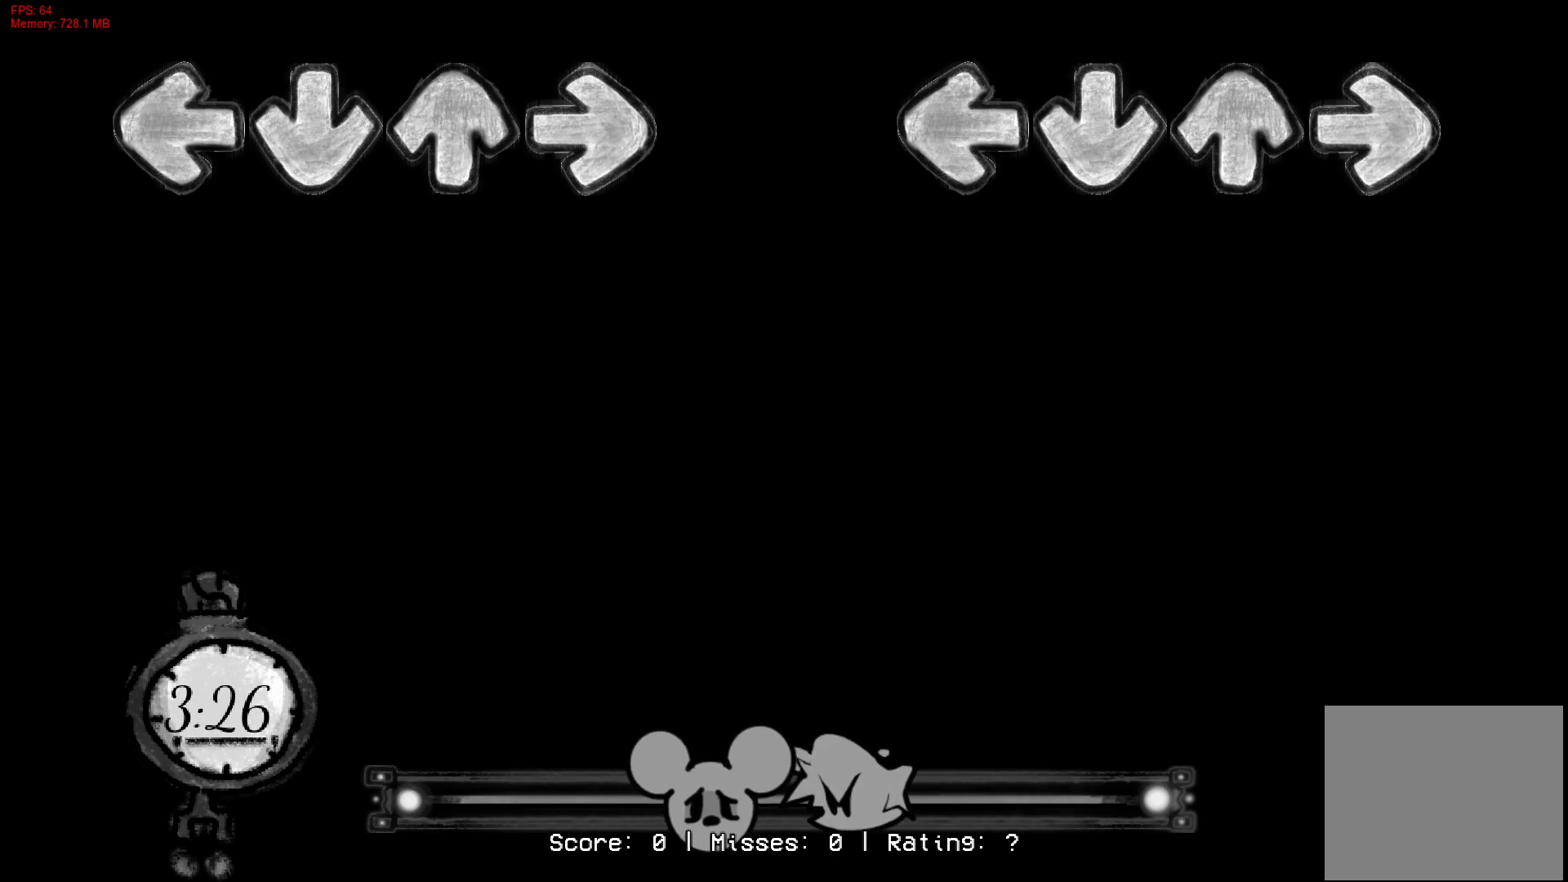
Gameplay with a controller (PlayStation layout); each line is a JSON object with the inputs held at the frame after it. "events" lists button and stick changes between this image and that frame as [ms after this image, input, new state], when the widget could be followed in between. Not read: left_stick.
{"buttons": [], "right_stick": "center", "events": [[67, "CROSS", "down"], [67, "R1", "down"], [83, "DPAD_UP", "down"], [100, "L1", "down"], [183, "CROSS", "up"], [183, "R1", "up"], [217, "DPAD_UP", "up"], [267, "L1", "up"]]}
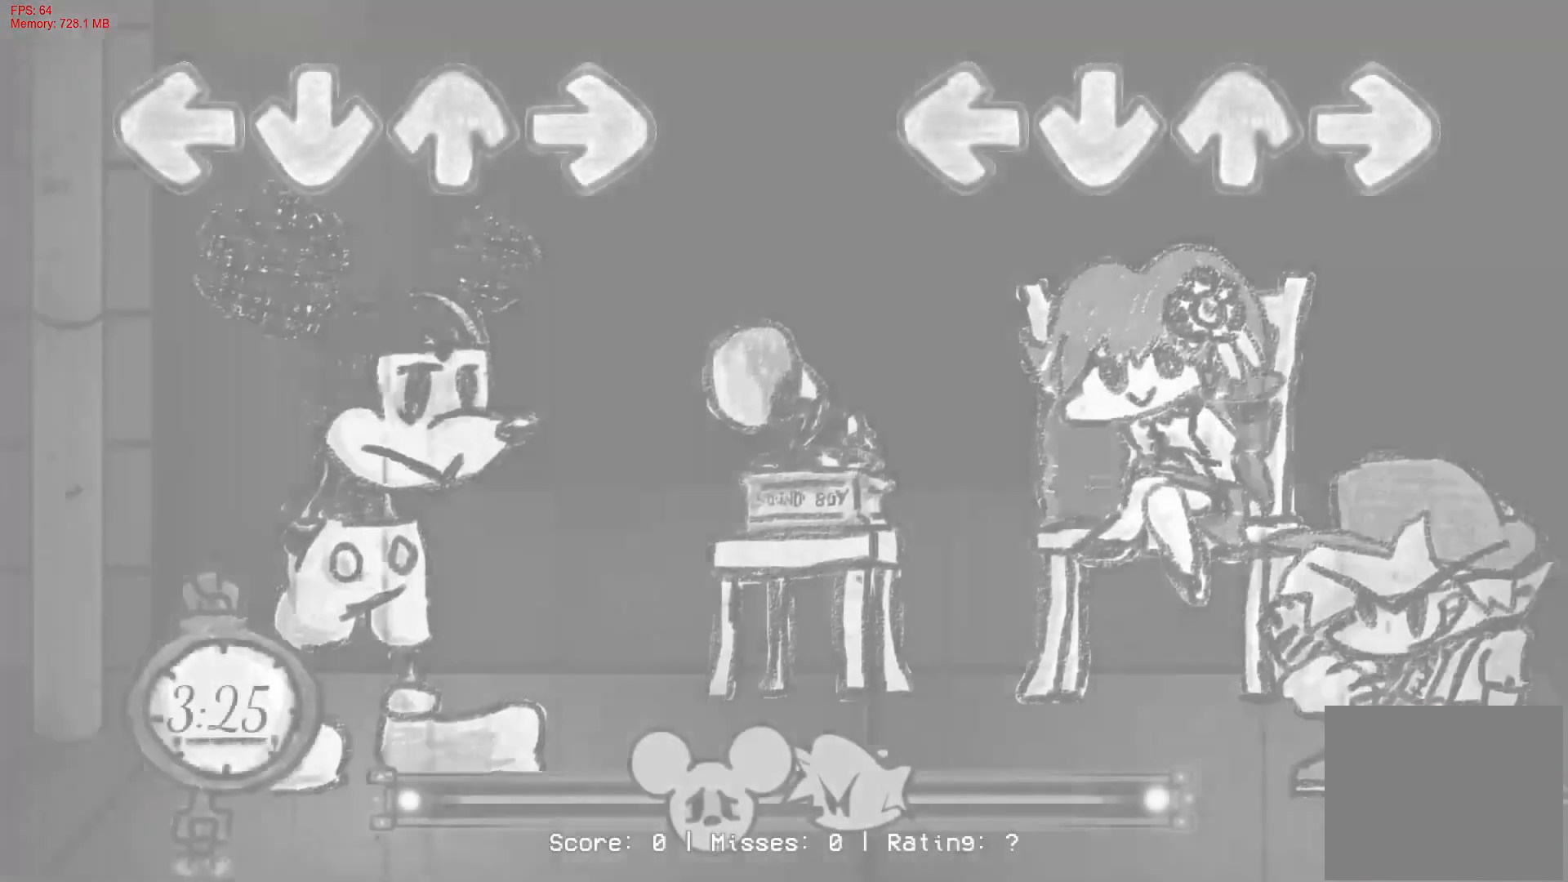
{"buttons": ["CROSS", "L1", "R1", "DPAD_UP"], "right_stick": "center", "events": [[467, "DPAD_UP", "down"], [467, "L1", "down"], [483, "CROSS", "down"], [483, "R1", "down"]]}
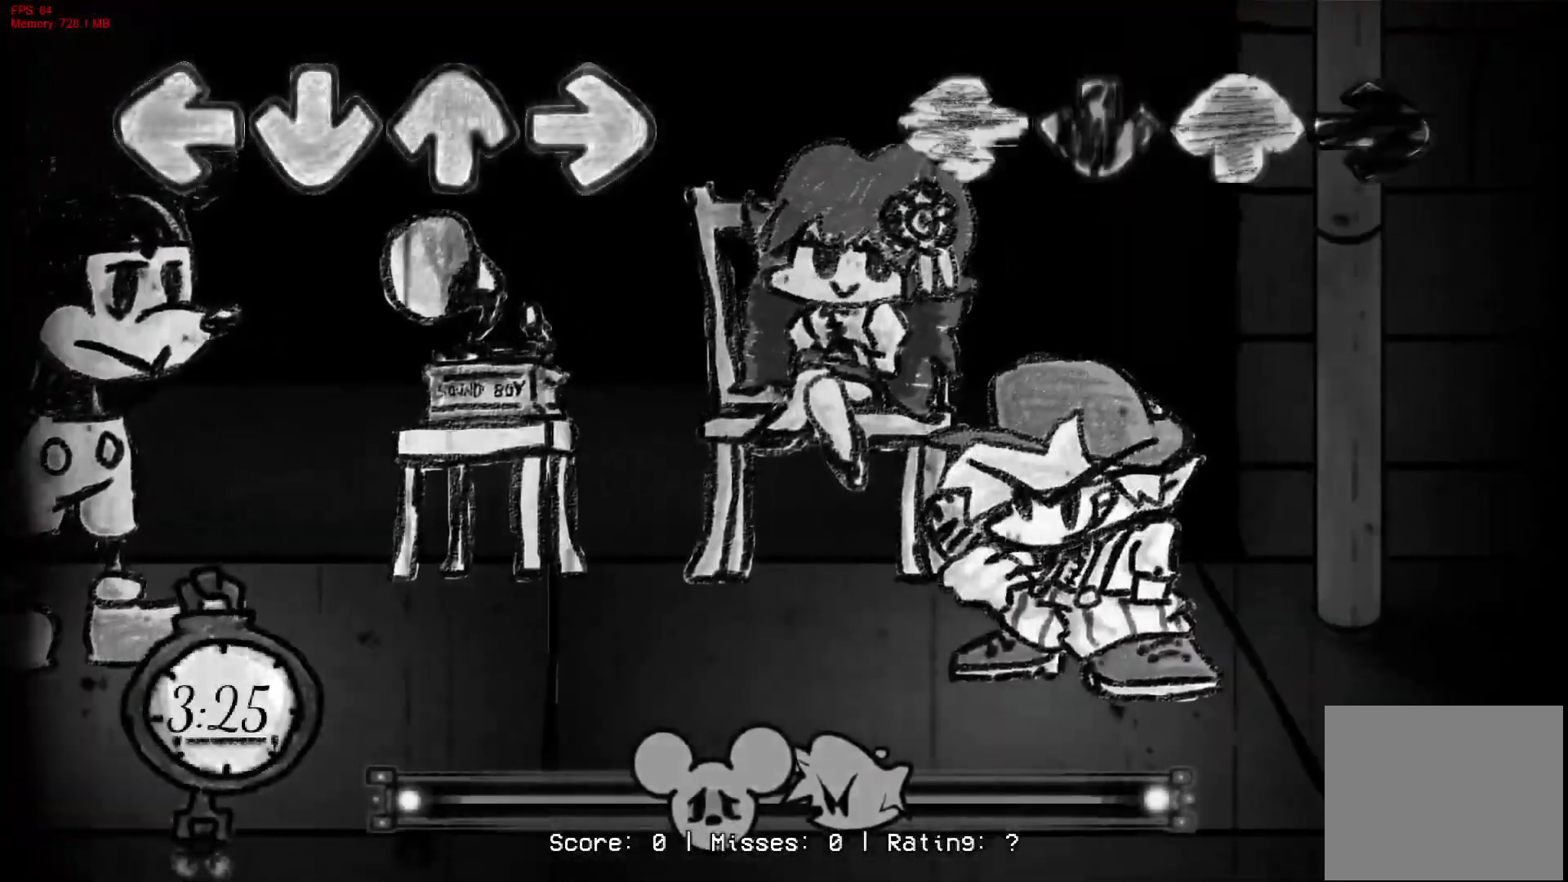
{"buttons": [], "right_stick": "center", "events": [[83, "CROSS", "up"], [83, "DPAD_UP", "up"], [100, "R1", "up"], [117, "L1", "up"]]}
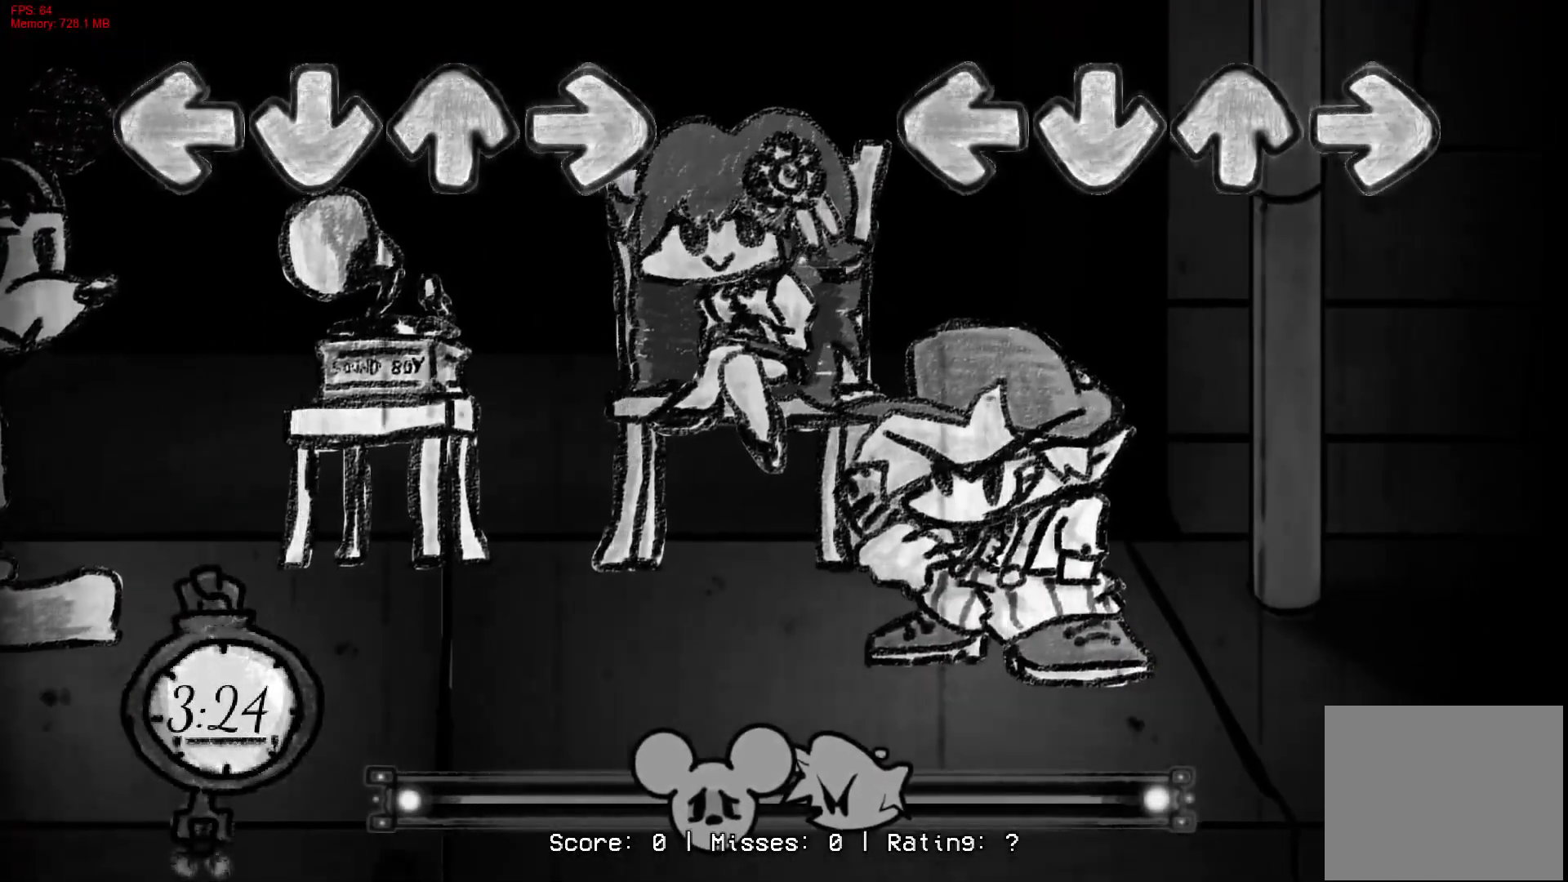
{"buttons": [], "right_stick": "center", "events": []}
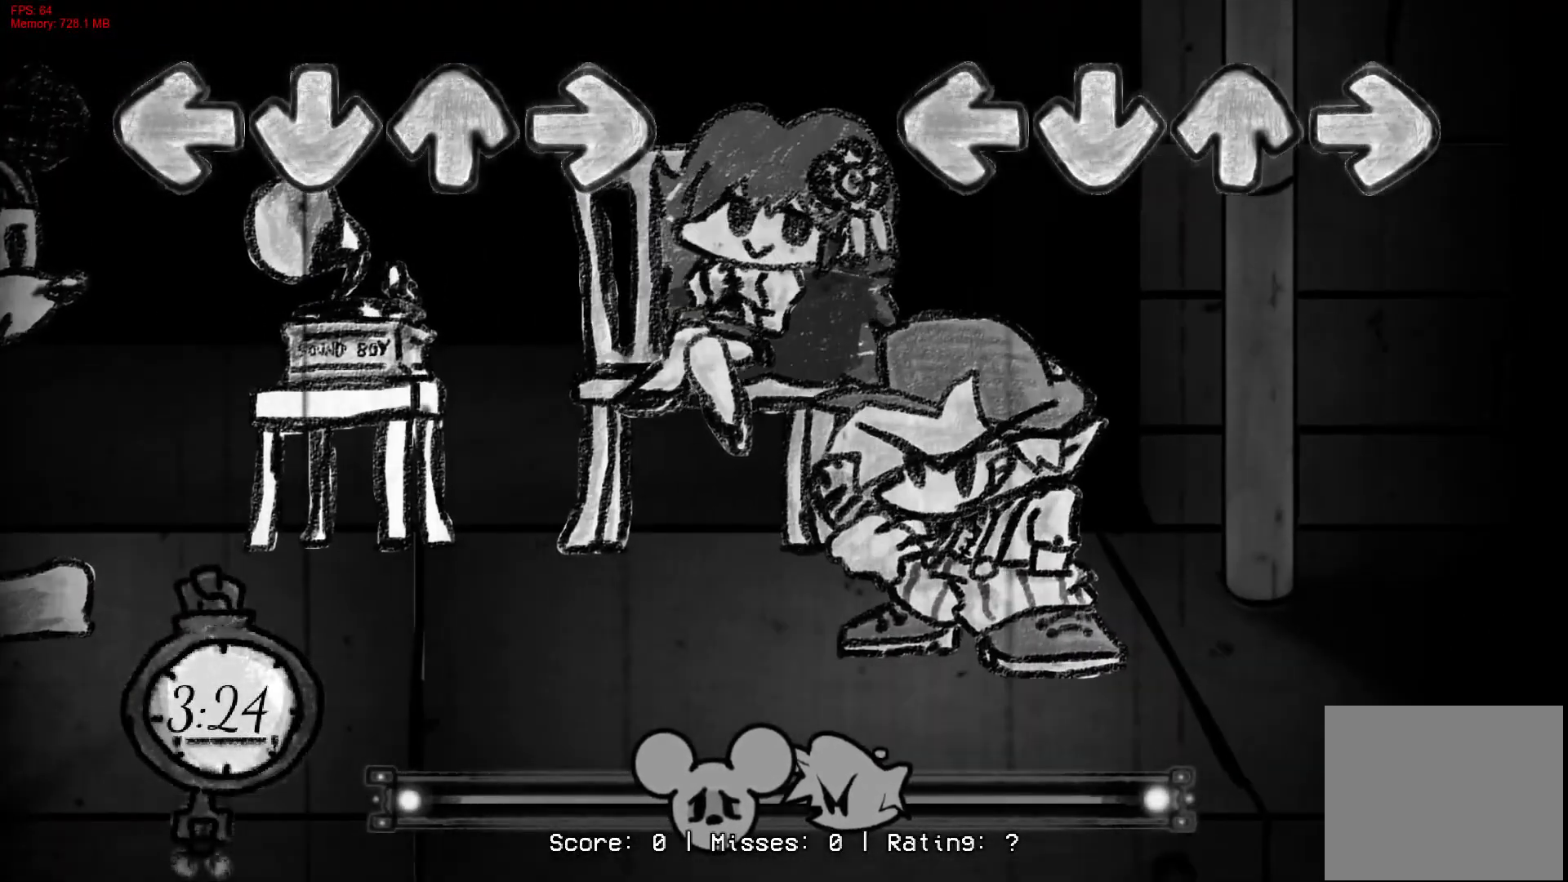
{"buttons": [], "right_stick": "center", "events": []}
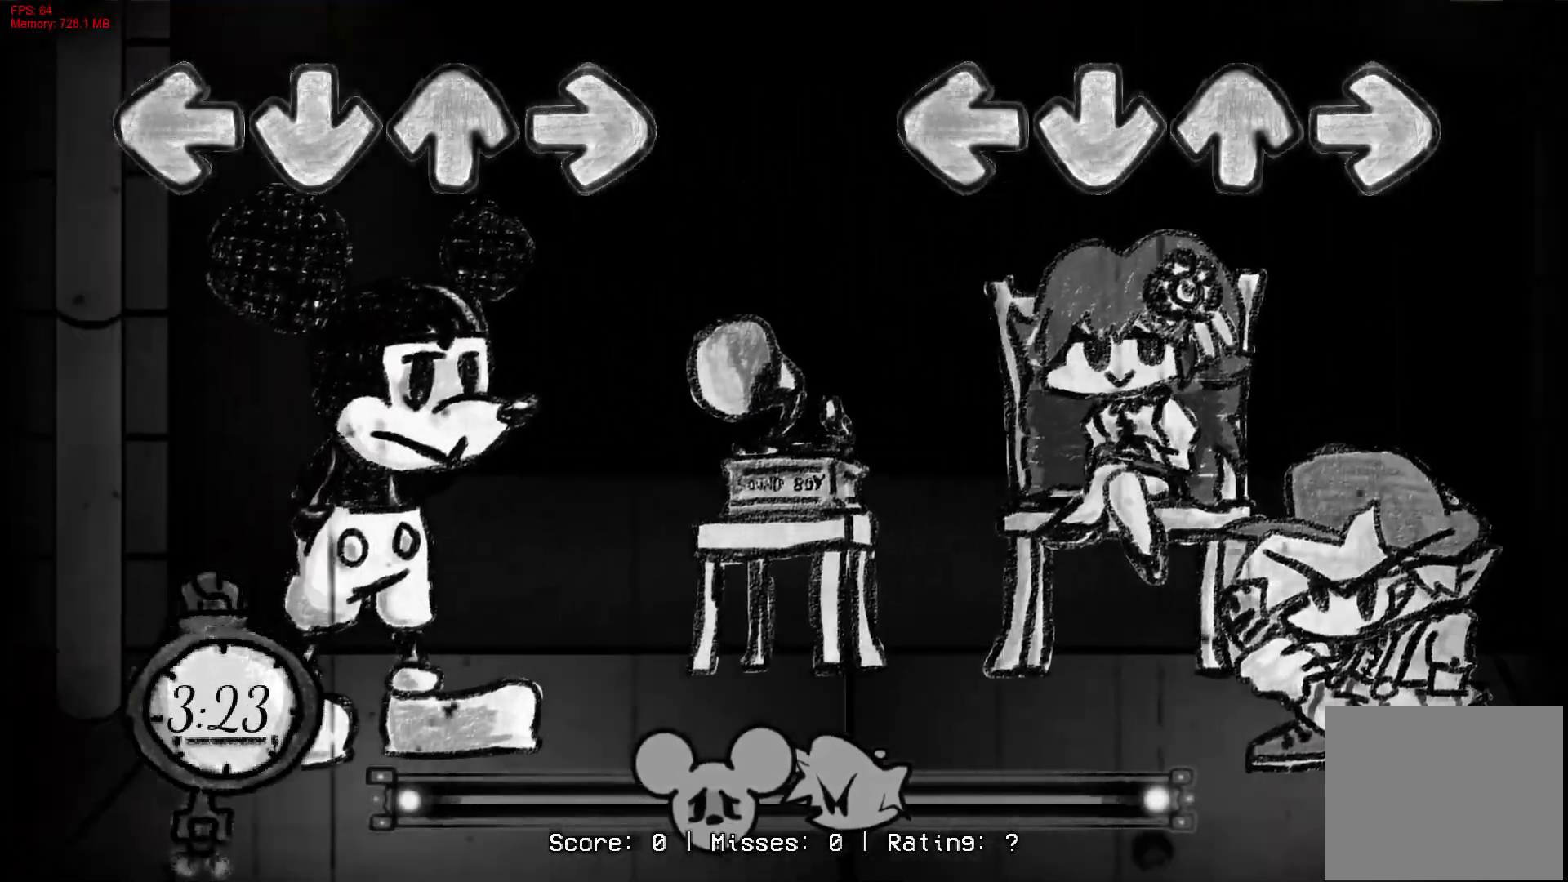
{"buttons": [], "right_stick": "center", "events": []}
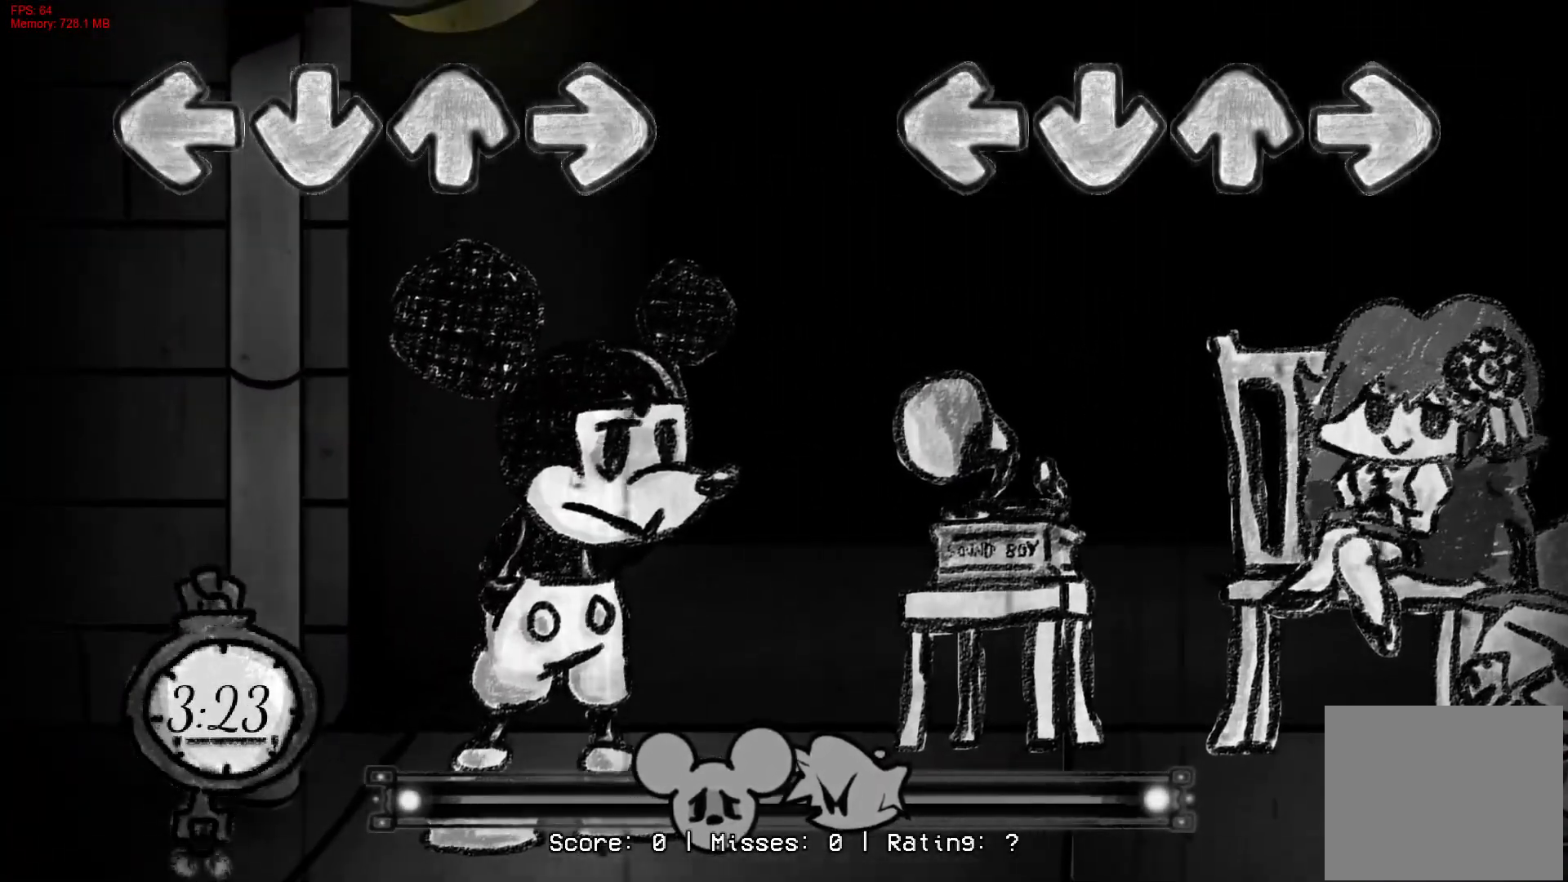
{"buttons": [], "right_stick": "center", "events": []}
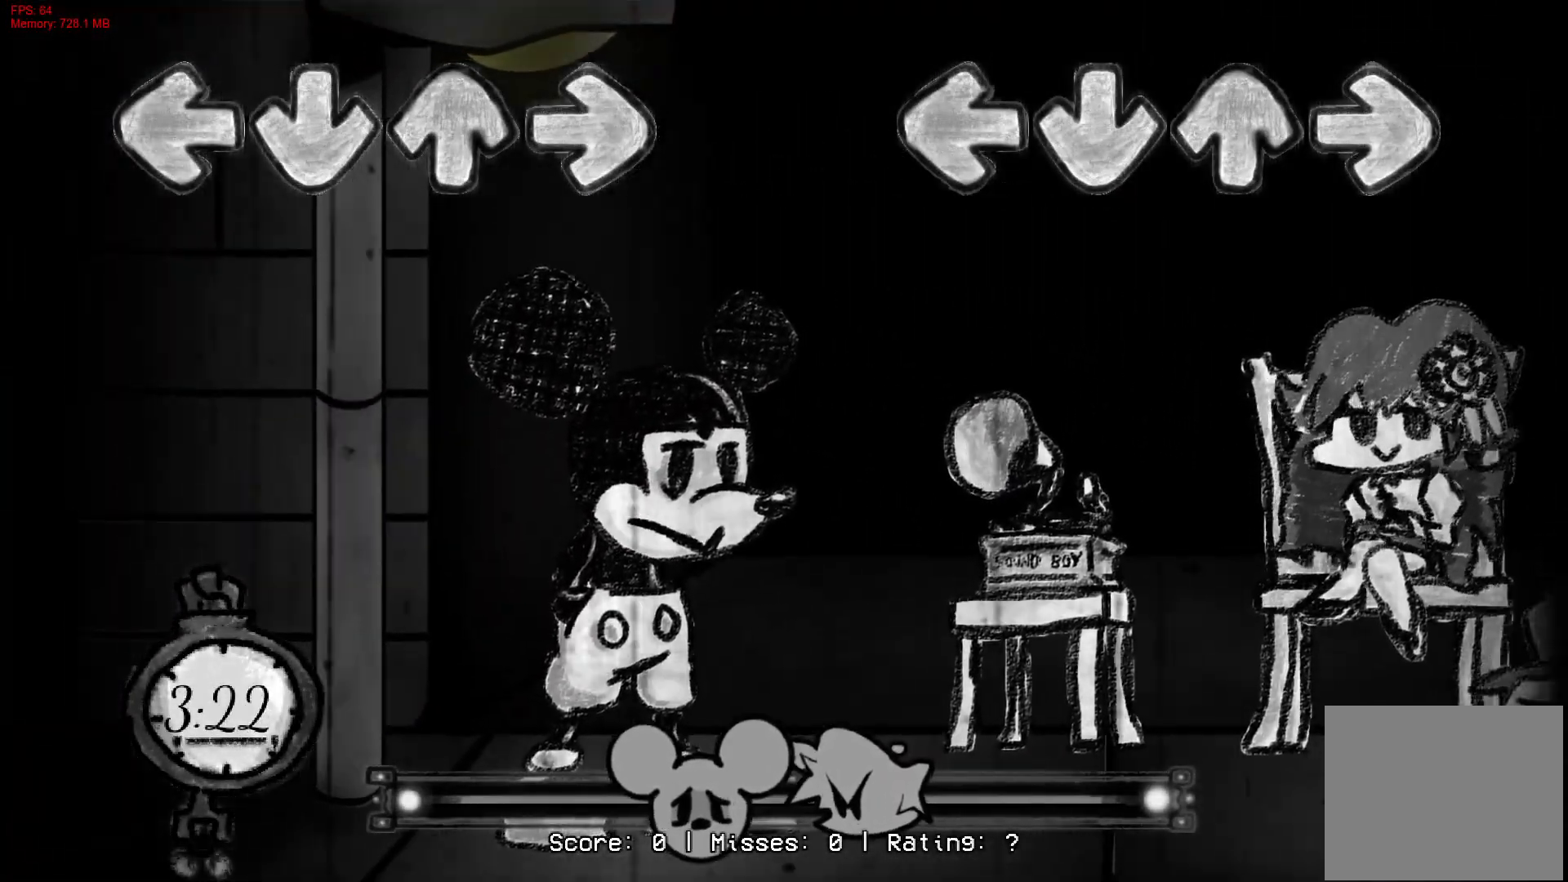
{"buttons": ["CROSS"], "right_stick": "center", "events": [[67, "DPAD_UP", "down"], [67, "L1", "down"], [67, "R1", "down"], [83, "CROSS", "down"], [217, "CROSS", "up"], [217, "DPAD_UP", "up"], [217, "R1", "up"], [233, "L1", "up"], [500, "CROSS", "down"]]}
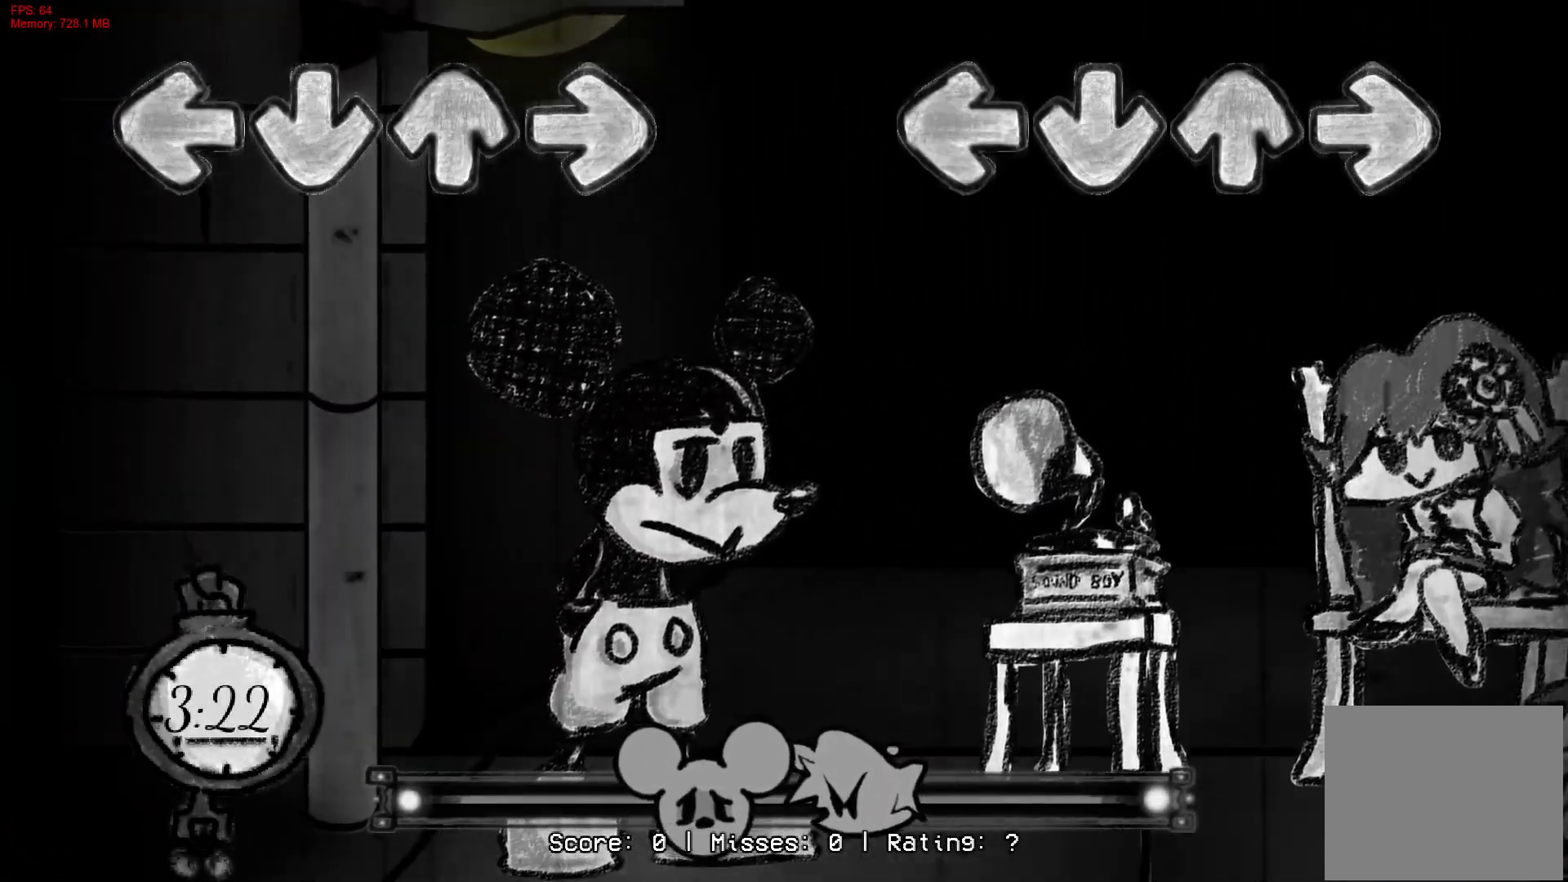
{"buttons": ["CROSS", "R1"], "right_stick": "center", "events": [[17, "R1", "down"], [133, "CROSS", "up"], [150, "R1", "up"], [450, "CROSS", "down"], [467, "R1", "down"]]}
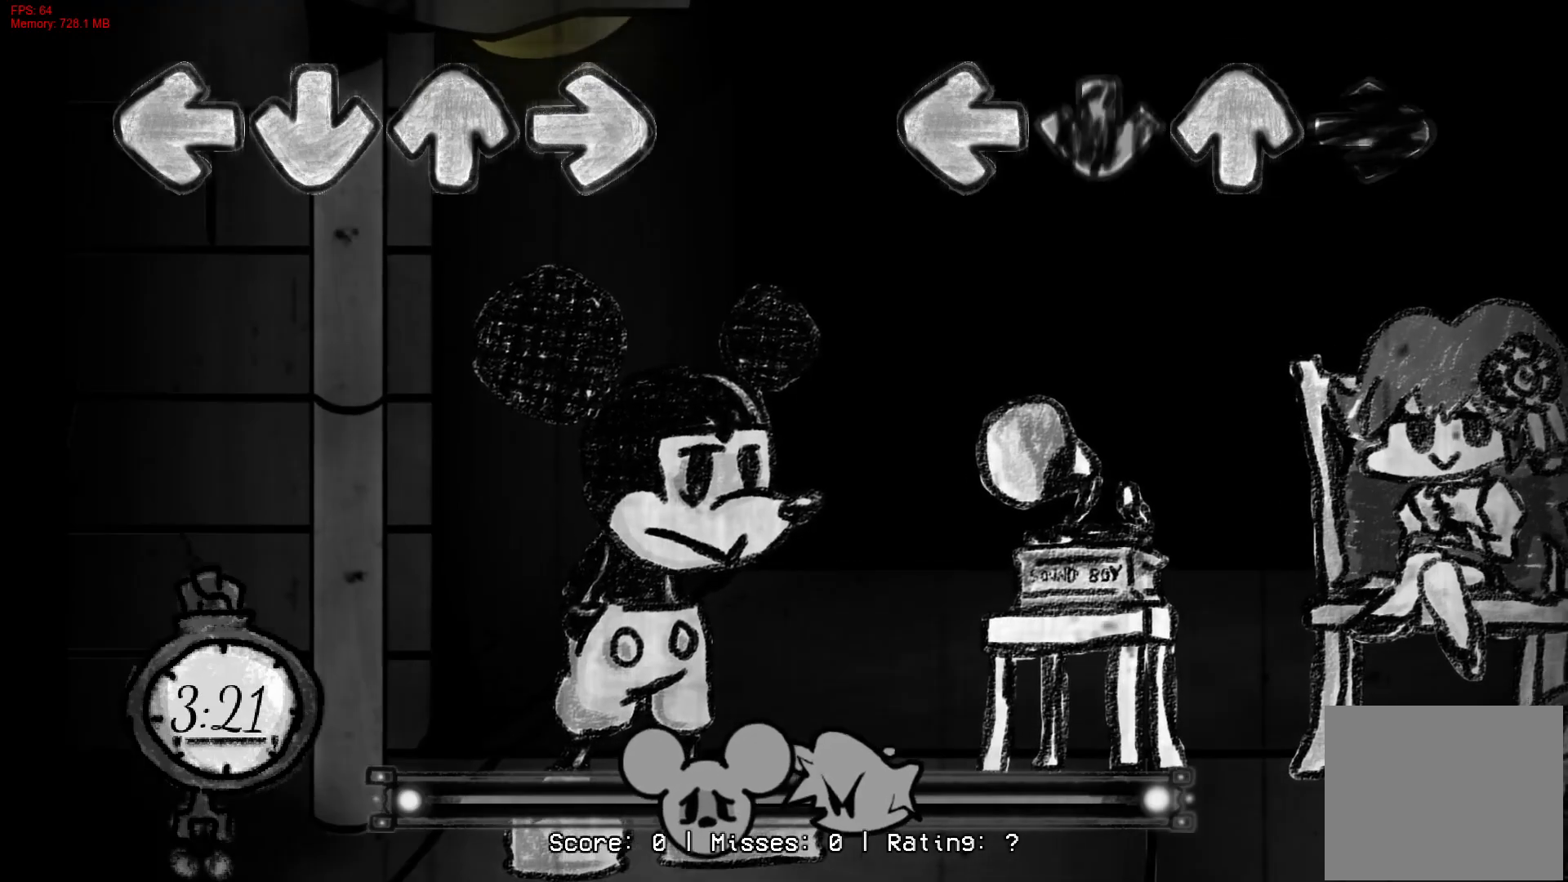
{"buttons": ["L1", "DPAD_UP"], "right_stick": "center", "events": [[100, "CROSS", "up"], [117, "R1", "up"], [433, "L1", "down"], [483, "DPAD_UP", "down"]]}
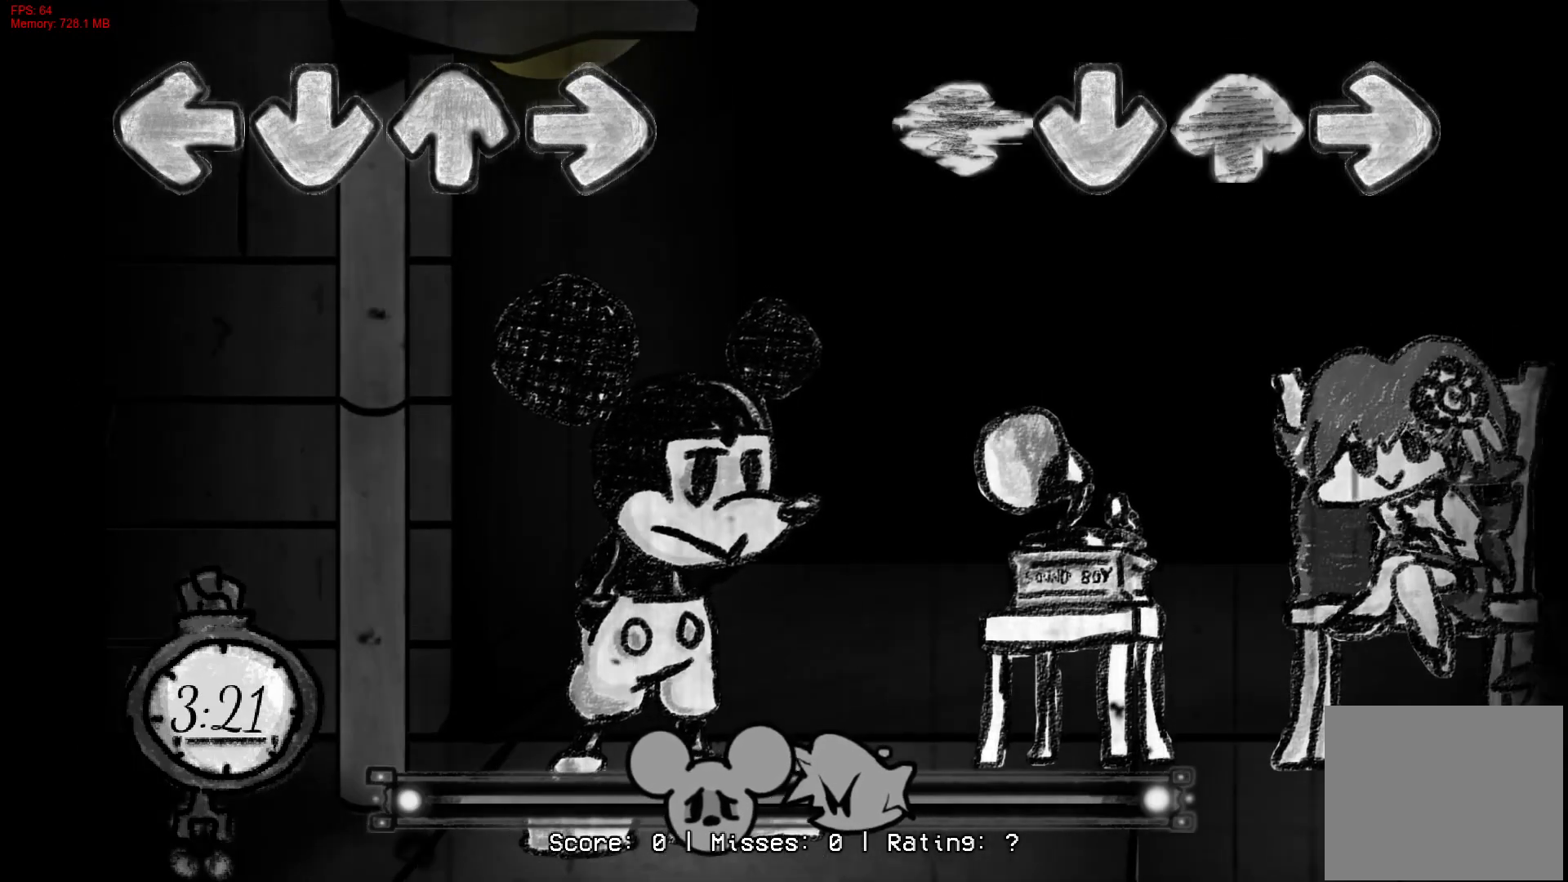
{"buttons": [], "right_stick": "center", "events": [[50, "DPAD_UP", "up"], [83, "L1", "up"], [317, "DPAD_UP", "down"], [333, "L1", "down"], [433, "DPAD_UP", "up"], [467, "L1", "up"]]}
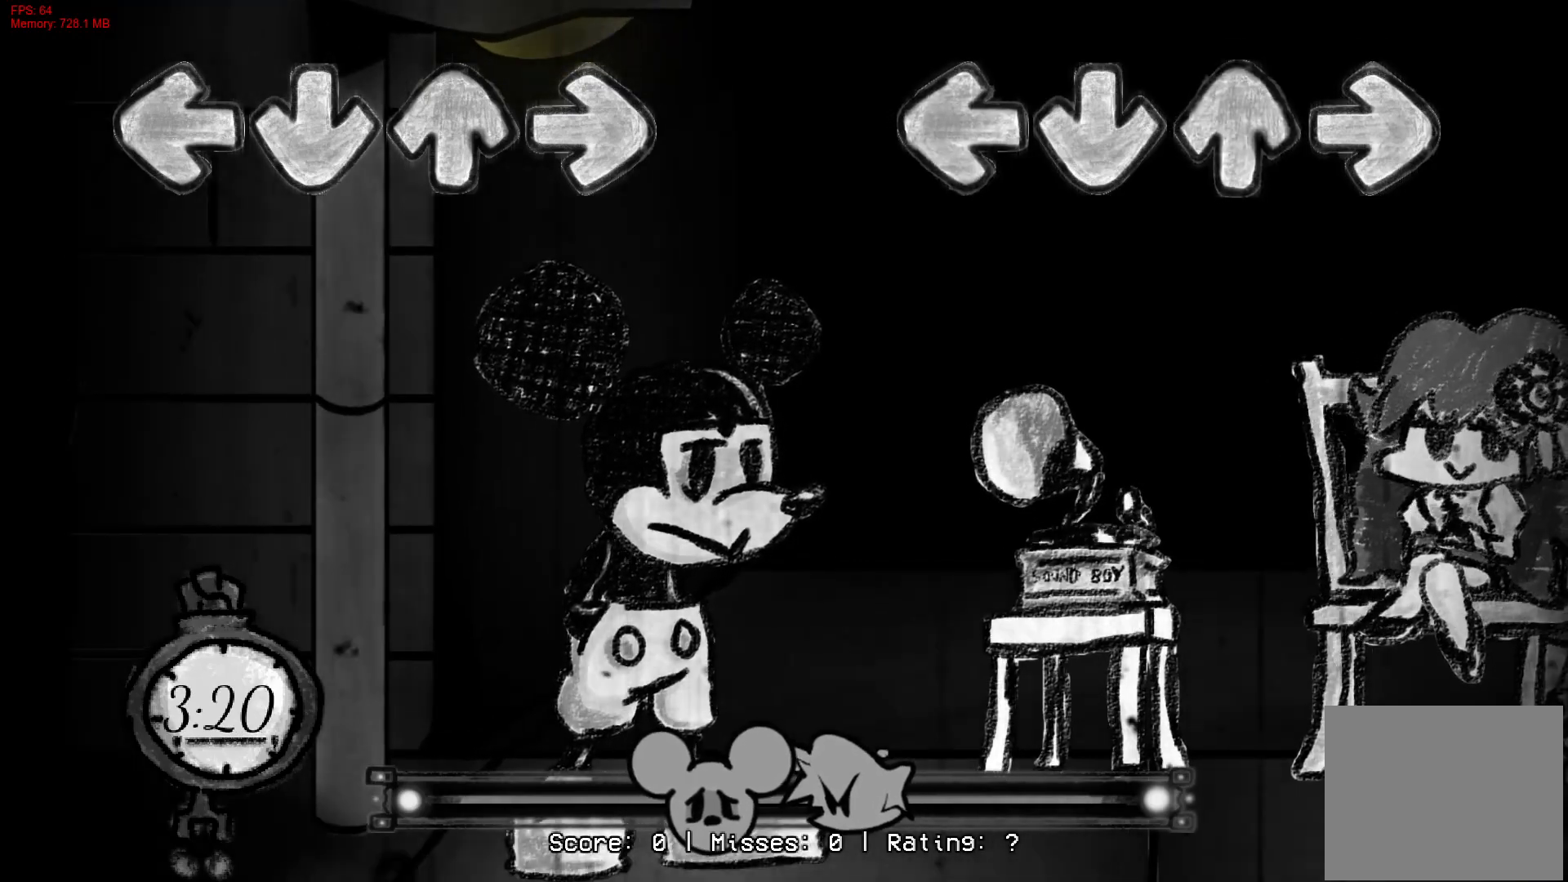
{"buttons": [], "right_stick": "center", "events": [[217, "DPAD_UP", "down"], [233, "L1", "down"], [367, "DPAD_UP", "up"], [400, "L1", "up"]]}
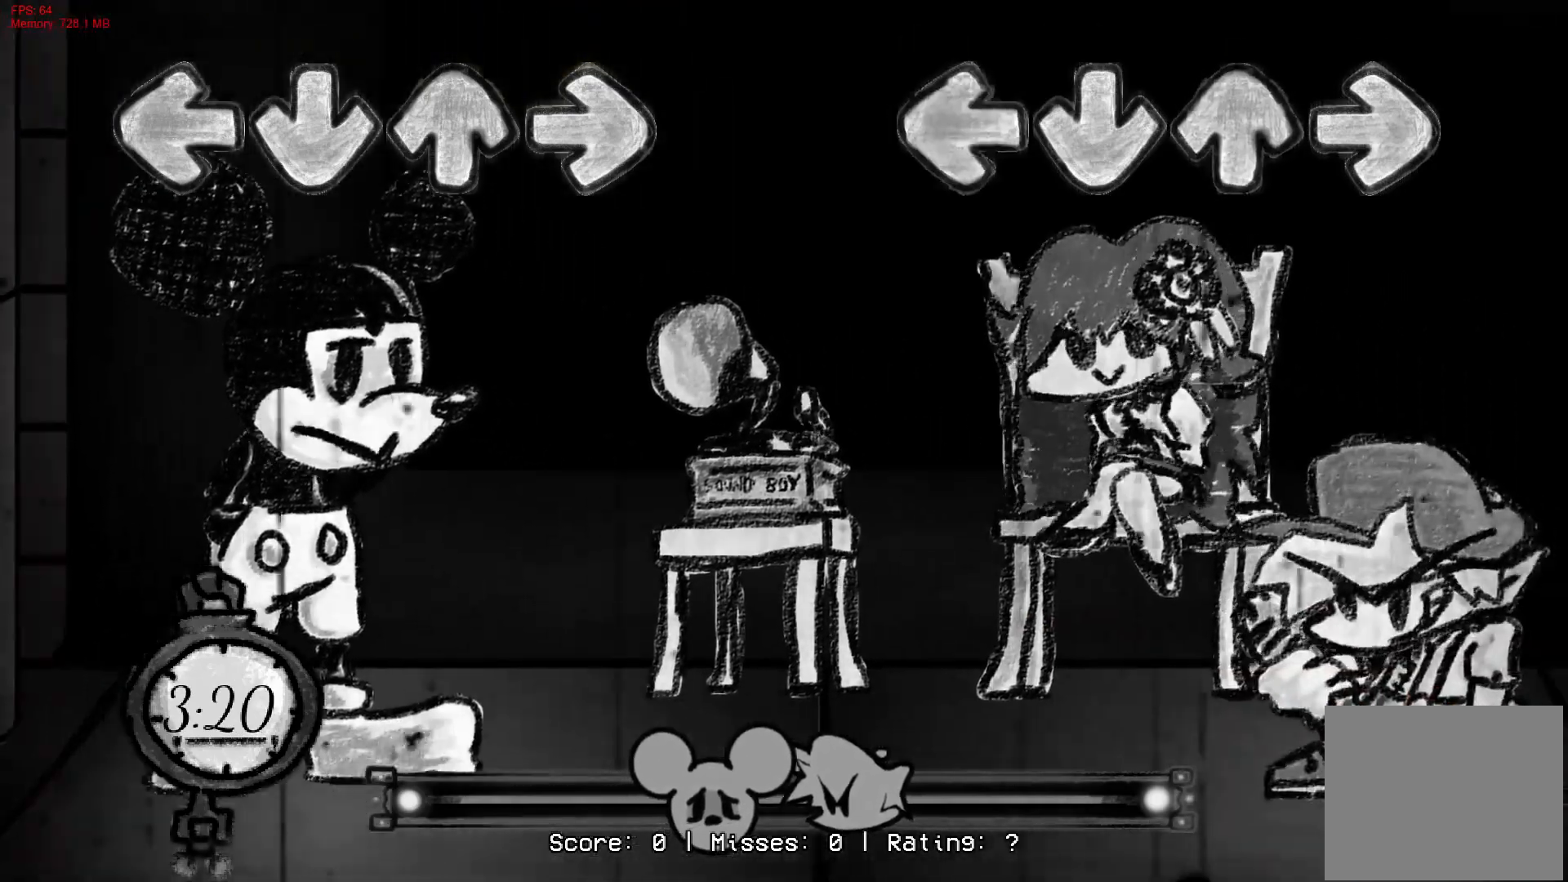
{"buttons": [], "right_stick": "center", "events": []}
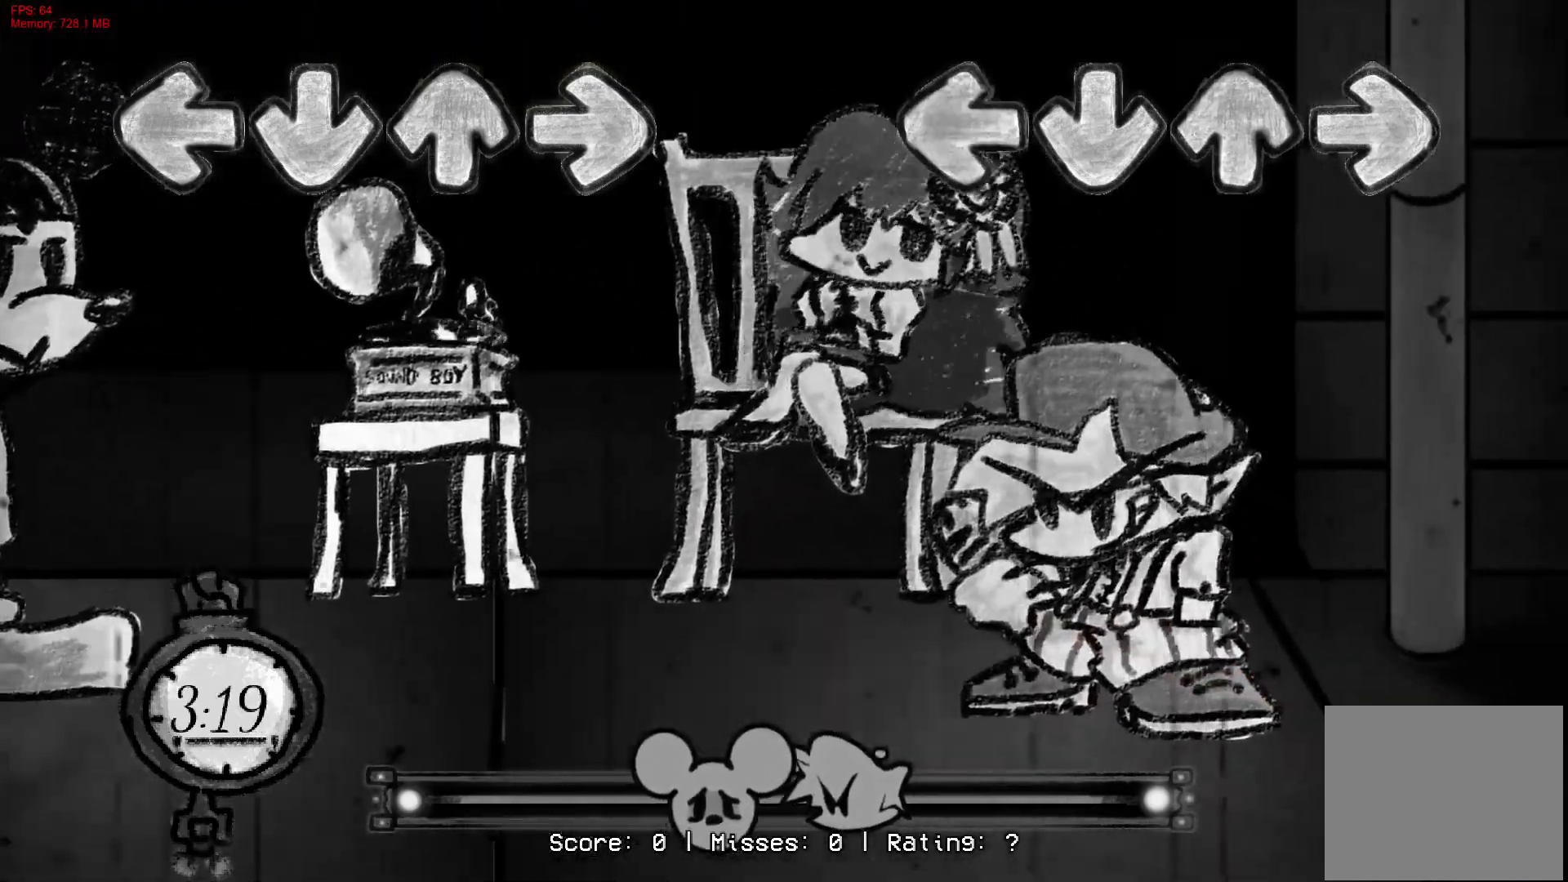
{"buttons": [], "right_stick": "center", "events": []}
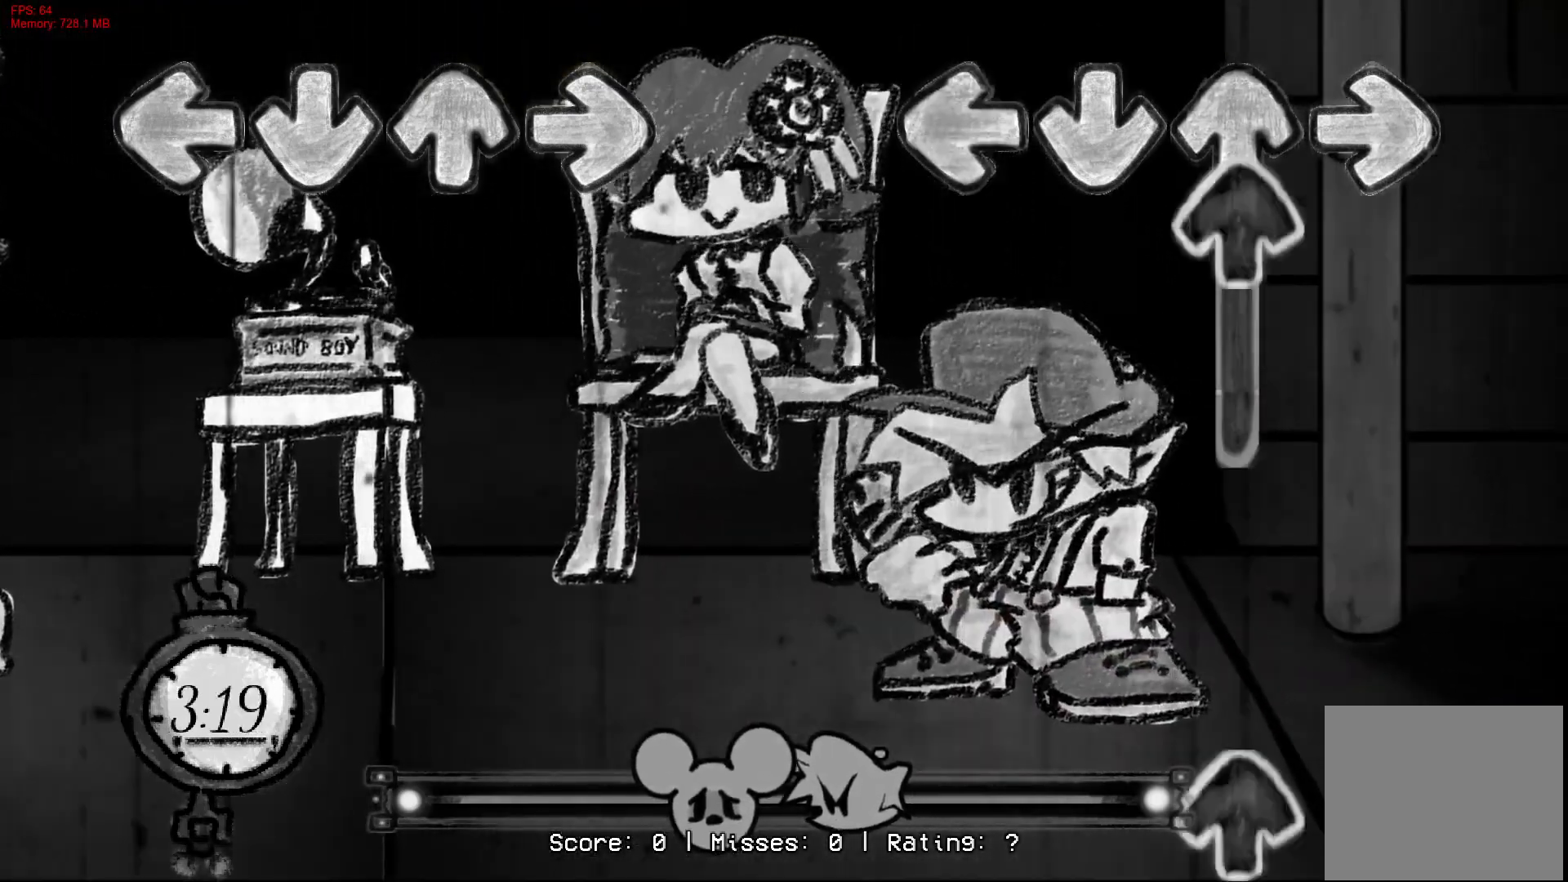
{"buttons": ["DPAD_UP"], "right_stick": "center", "events": [[83, "DPAD_UP", "down"], [400, "DPAD_UP", "up"], [500, "DPAD_UP", "down"]]}
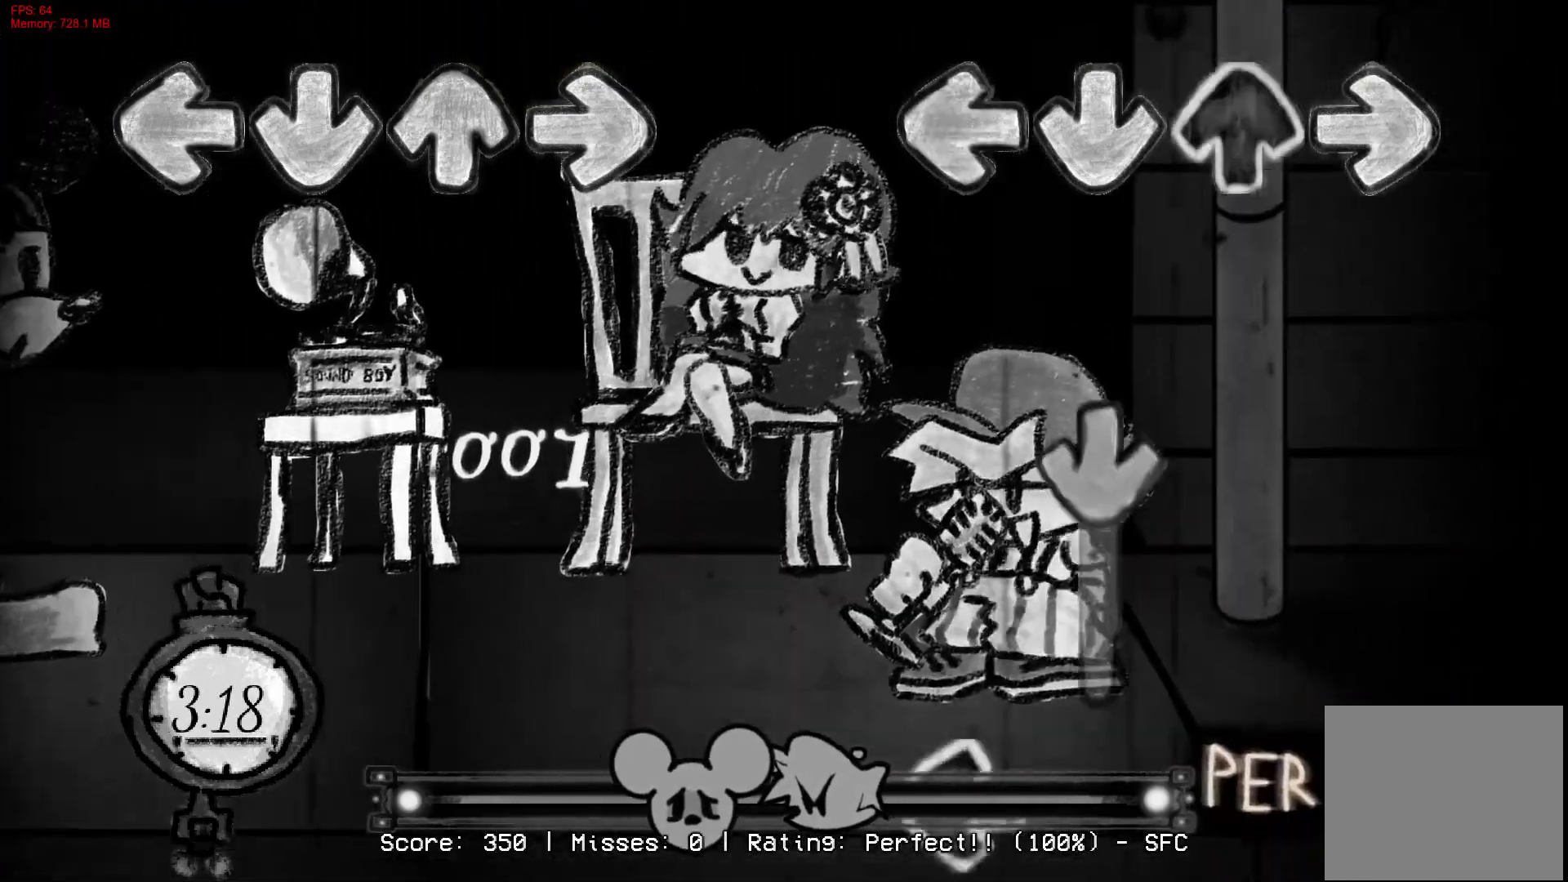
{"buttons": ["CROSS", "L1"], "right_stick": "center", "events": [[150, "DPAD_UP", "up"], [200, "CROSS", "down"], [450, "L1", "down"]]}
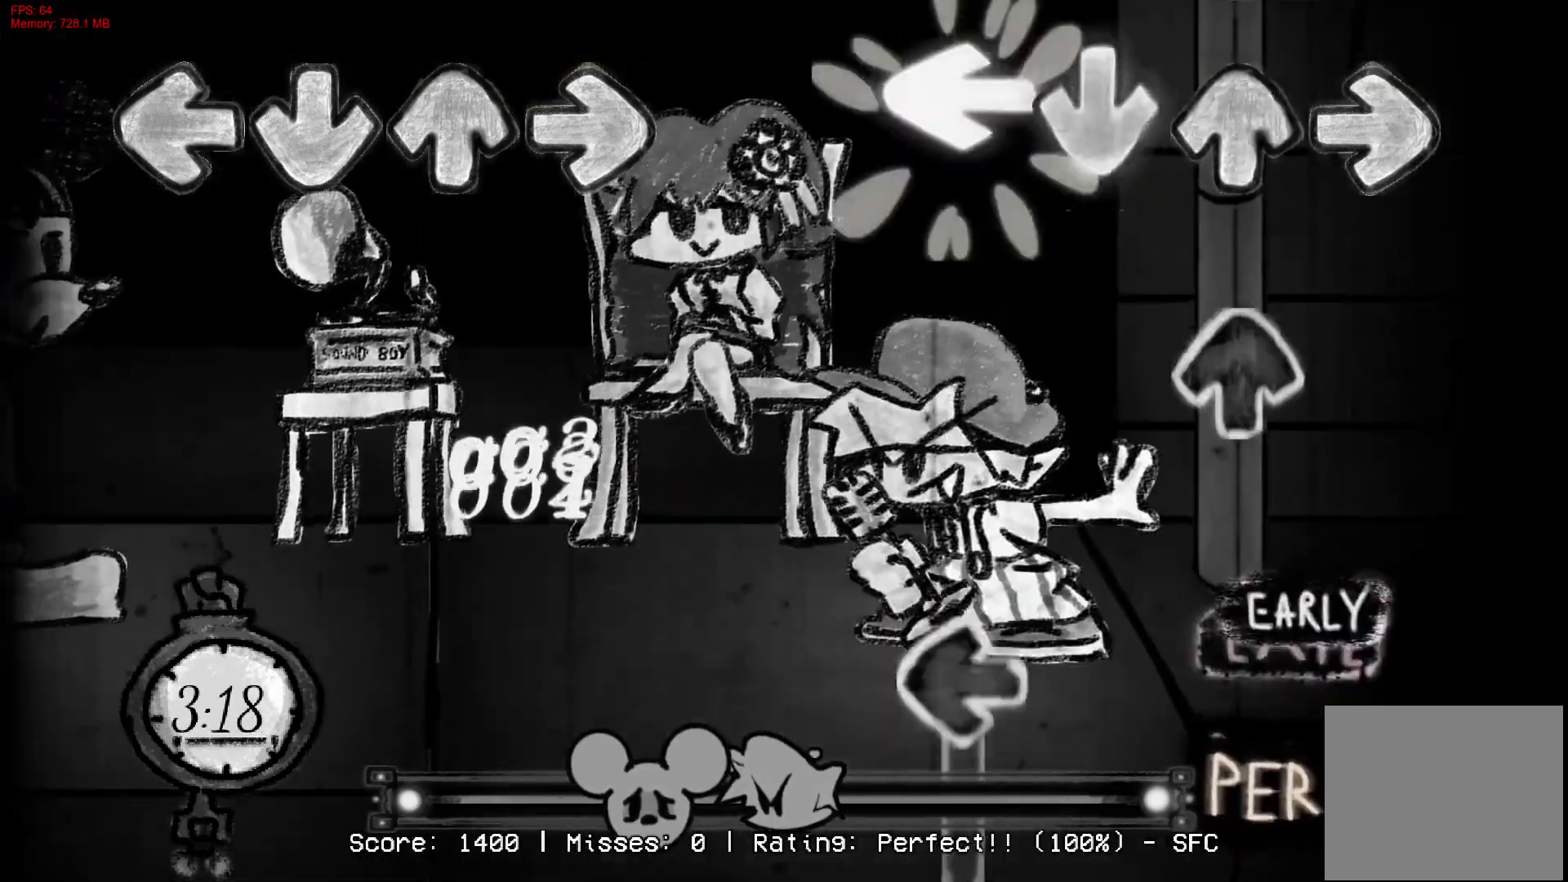
{"buttons": ["L1"], "right_stick": "center", "events": [[17, "CROSS", "up"], [117, "L1", "up"], [150, "DPAD_UP", "down"], [317, "DPAD_UP", "up"], [400, "L1", "down"]]}
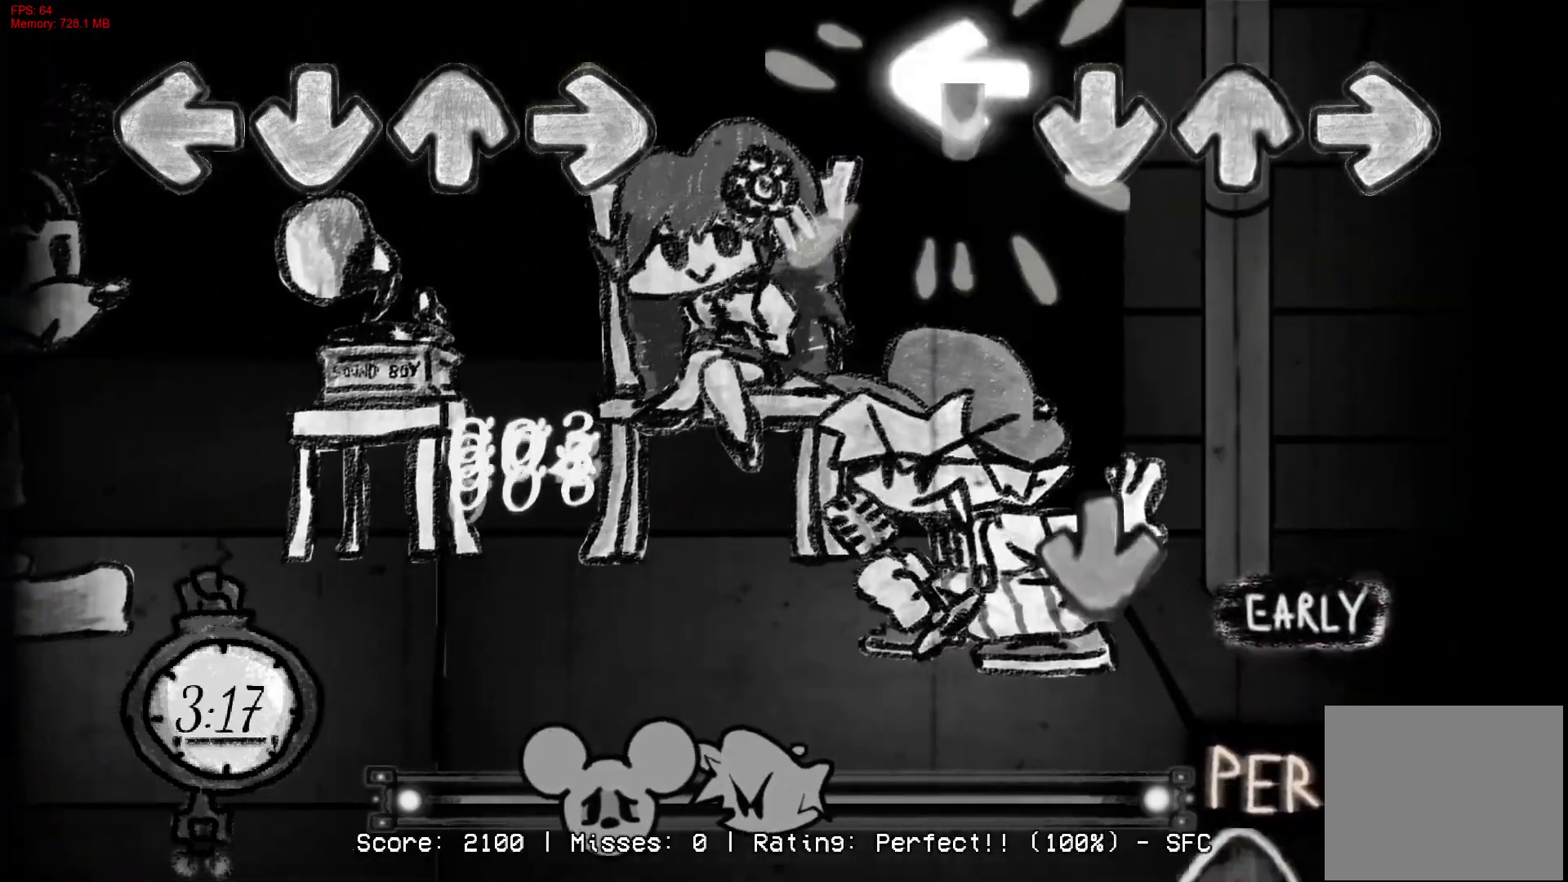
{"buttons": ["CROSS"], "right_stick": "center", "events": [[267, "L1", "up"], [350, "CROSS", "down"]]}
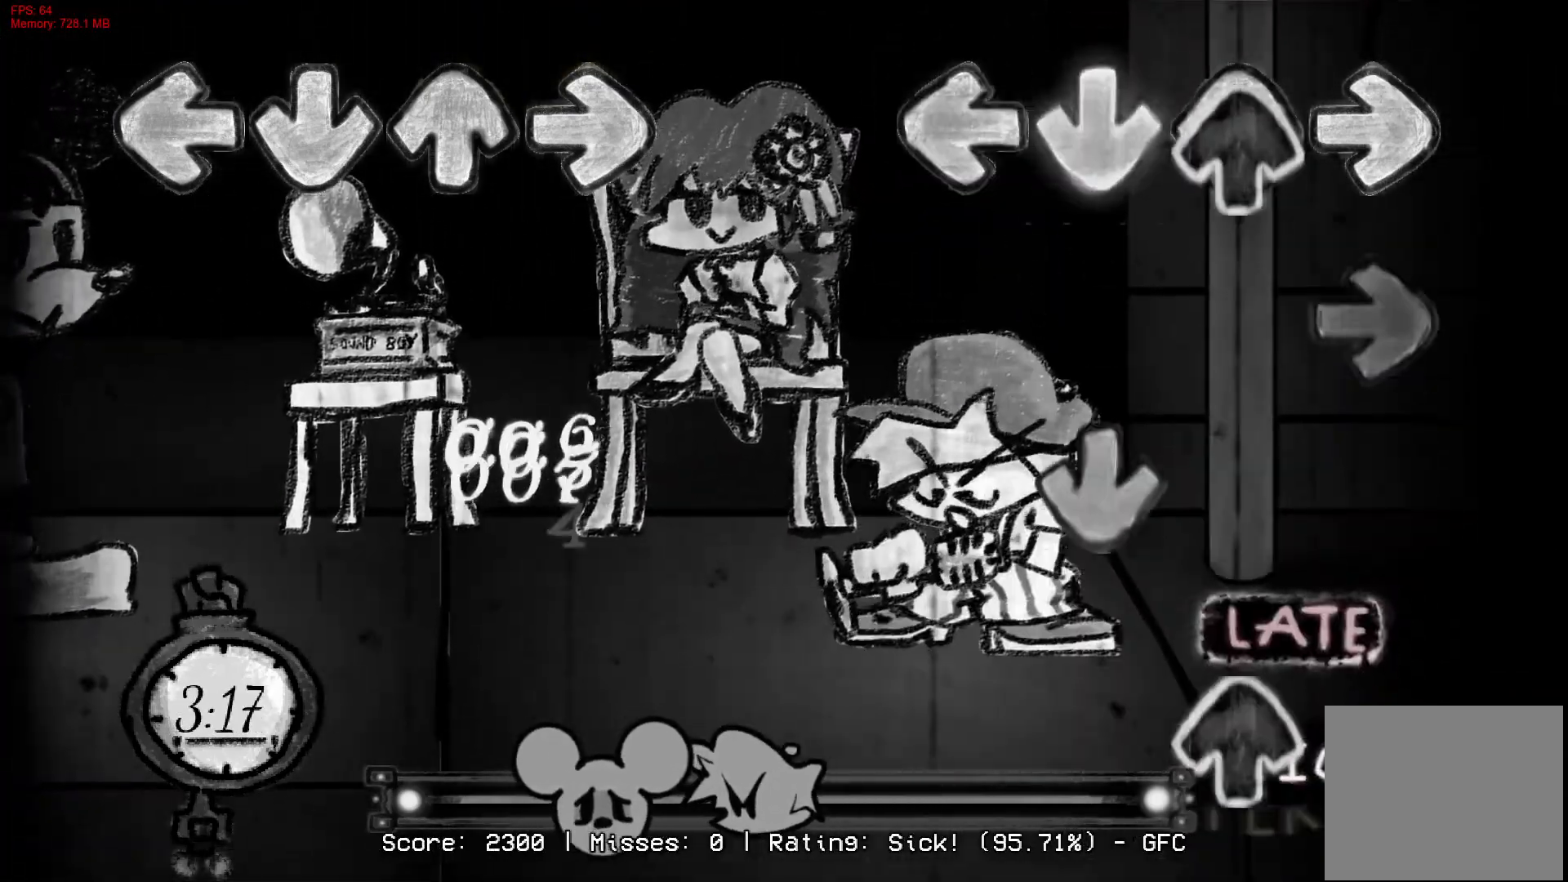
{"buttons": ["DPAD_UP"], "right_stick": "center", "events": [[33, "CROSS", "up"], [33, "DPAD_UP", "down"], [150, "DPAD_UP", "up"], [150, "R1", "down"], [283, "CROSS", "down"], [283, "R1", "up"], [450, "CROSS", "up"], [450, "DPAD_UP", "down"]]}
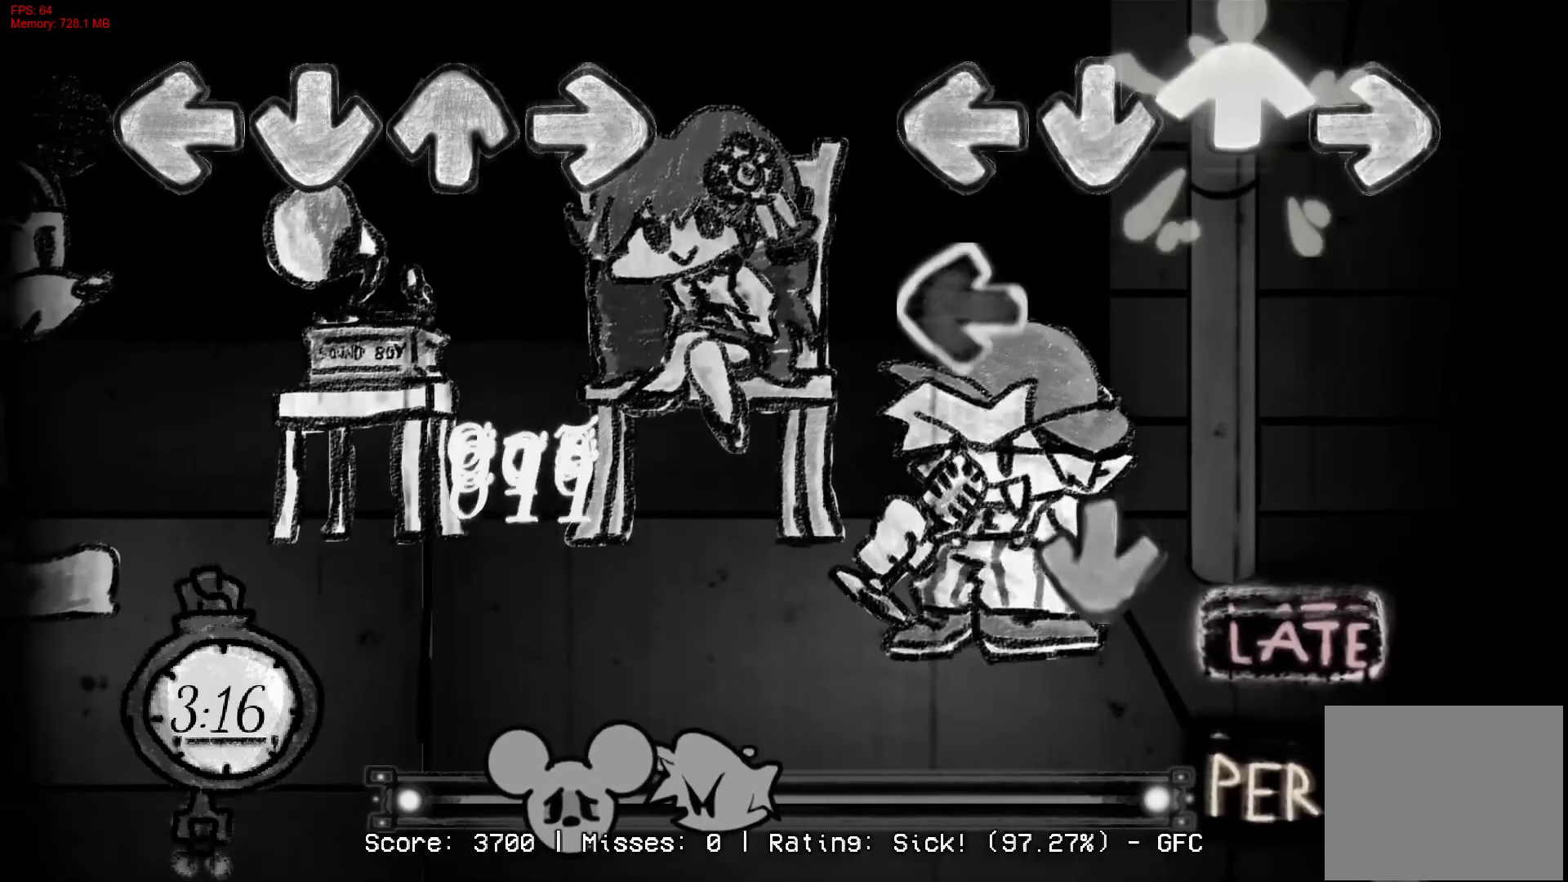
{"buttons": ["CROSS"], "right_stick": "center", "events": [[67, "DPAD_UP", "up"], [167, "L1", "down"], [283, "L1", "up"], [350, "CROSS", "down"]]}
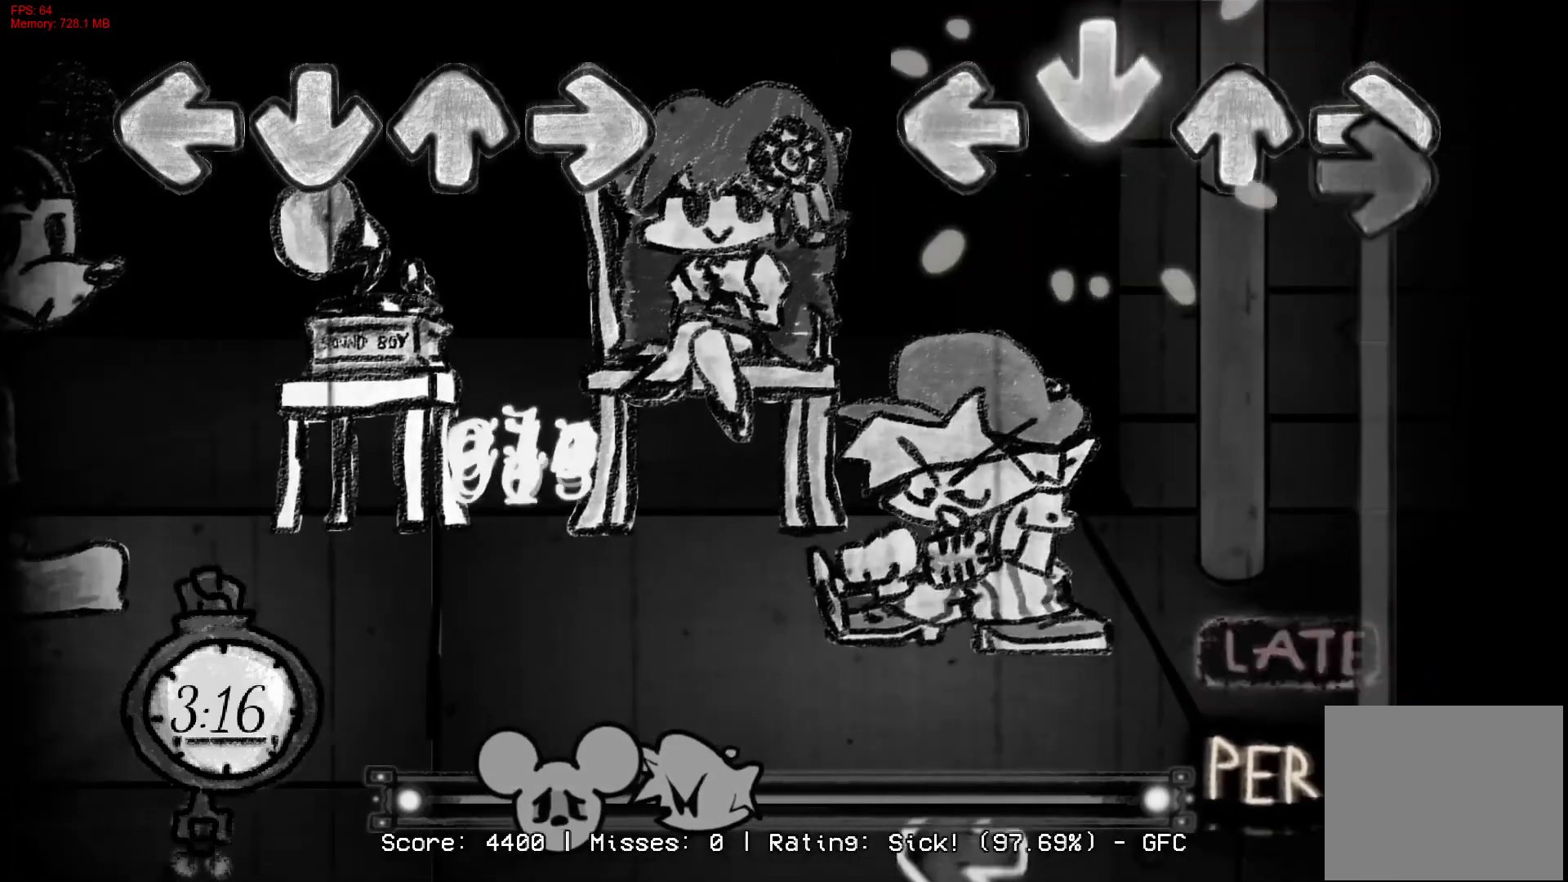
{"buttons": ["L1", "R1"], "right_stick": "center", "events": [[33, "CROSS", "up"], [33, "R1", "down"], [500, "L1", "down"]]}
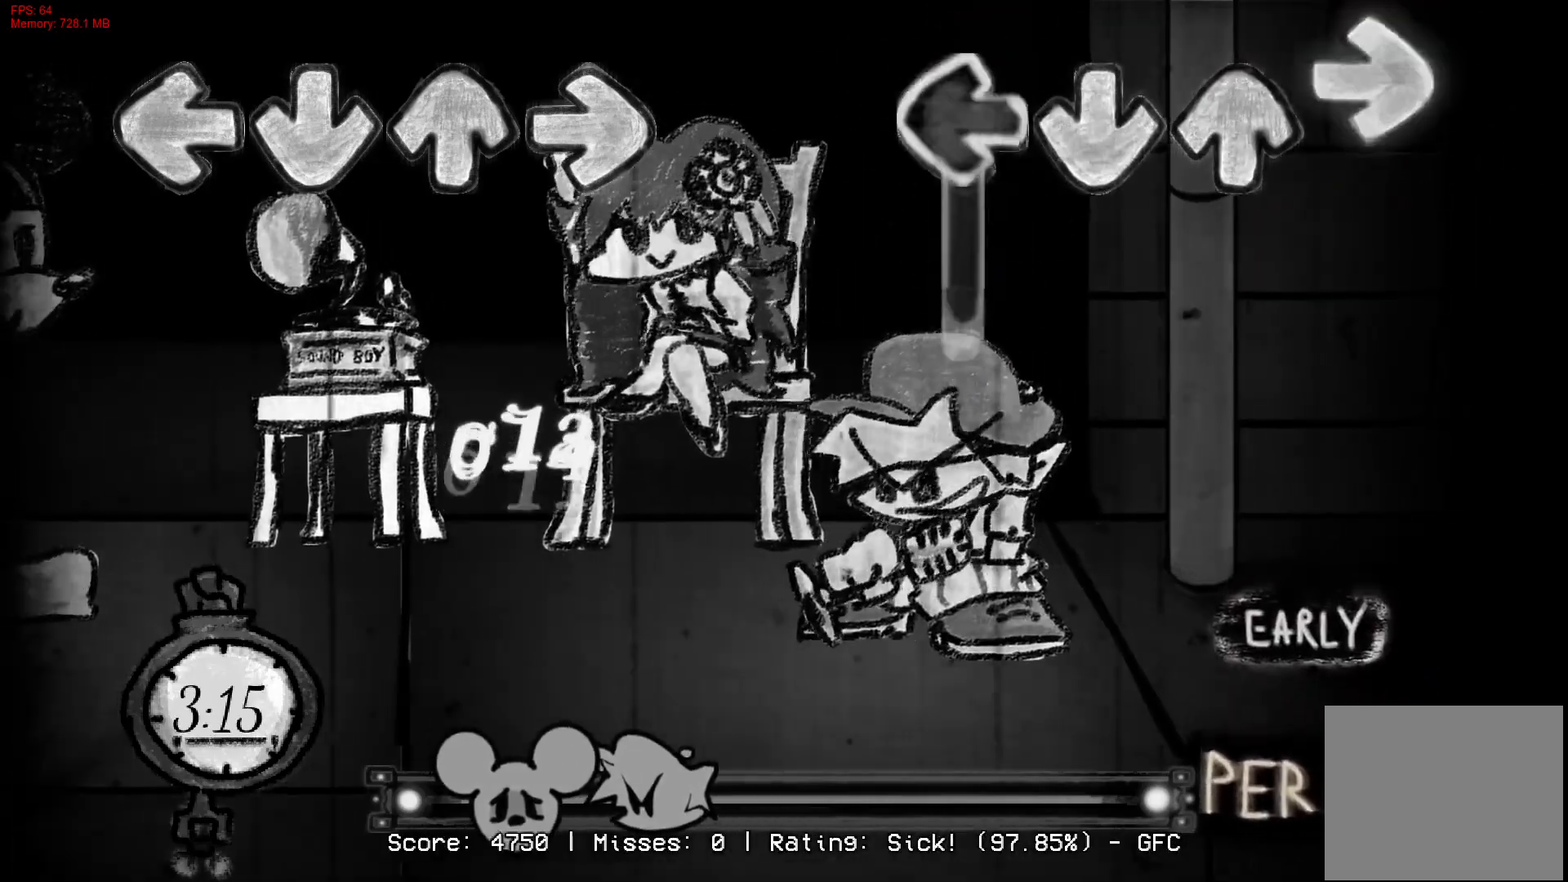
{"buttons": [], "right_stick": "center", "events": [[50, "R1", "up"], [350, "L1", "up"]]}
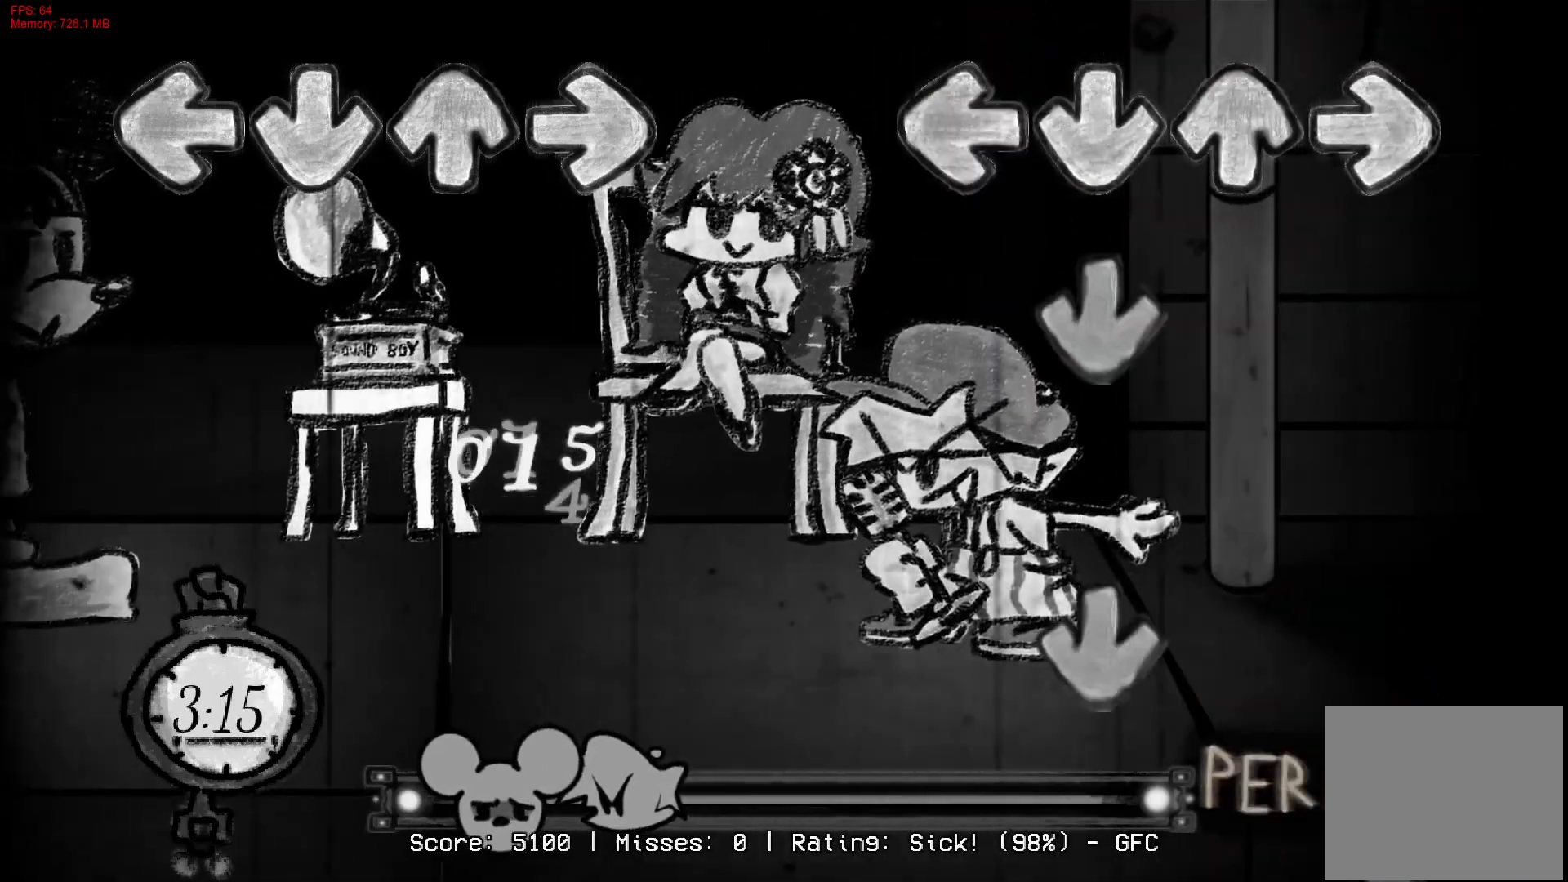
{"buttons": [], "right_stick": "center", "events": [[133, "CROSS", "down"], [250, "CROSS", "up"], [350, "CROSS", "down"], [500, "CROSS", "up"]]}
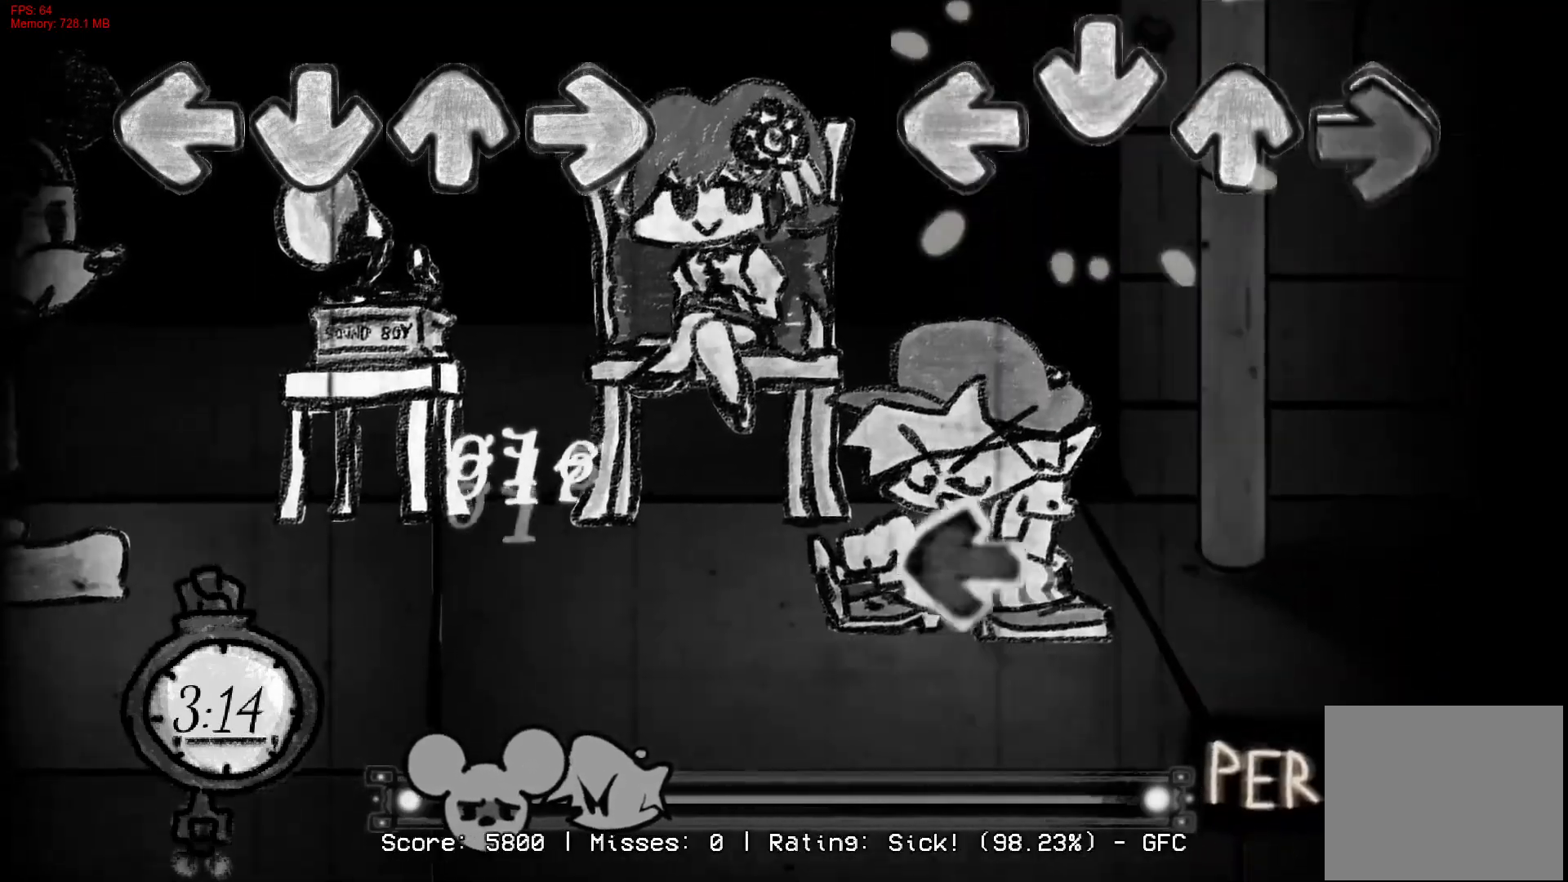
{"buttons": [], "right_stick": "center", "events": [[33, "R1", "down"], [167, "R1", "up"], [317, "L1", "down"], [450, "L1", "up"]]}
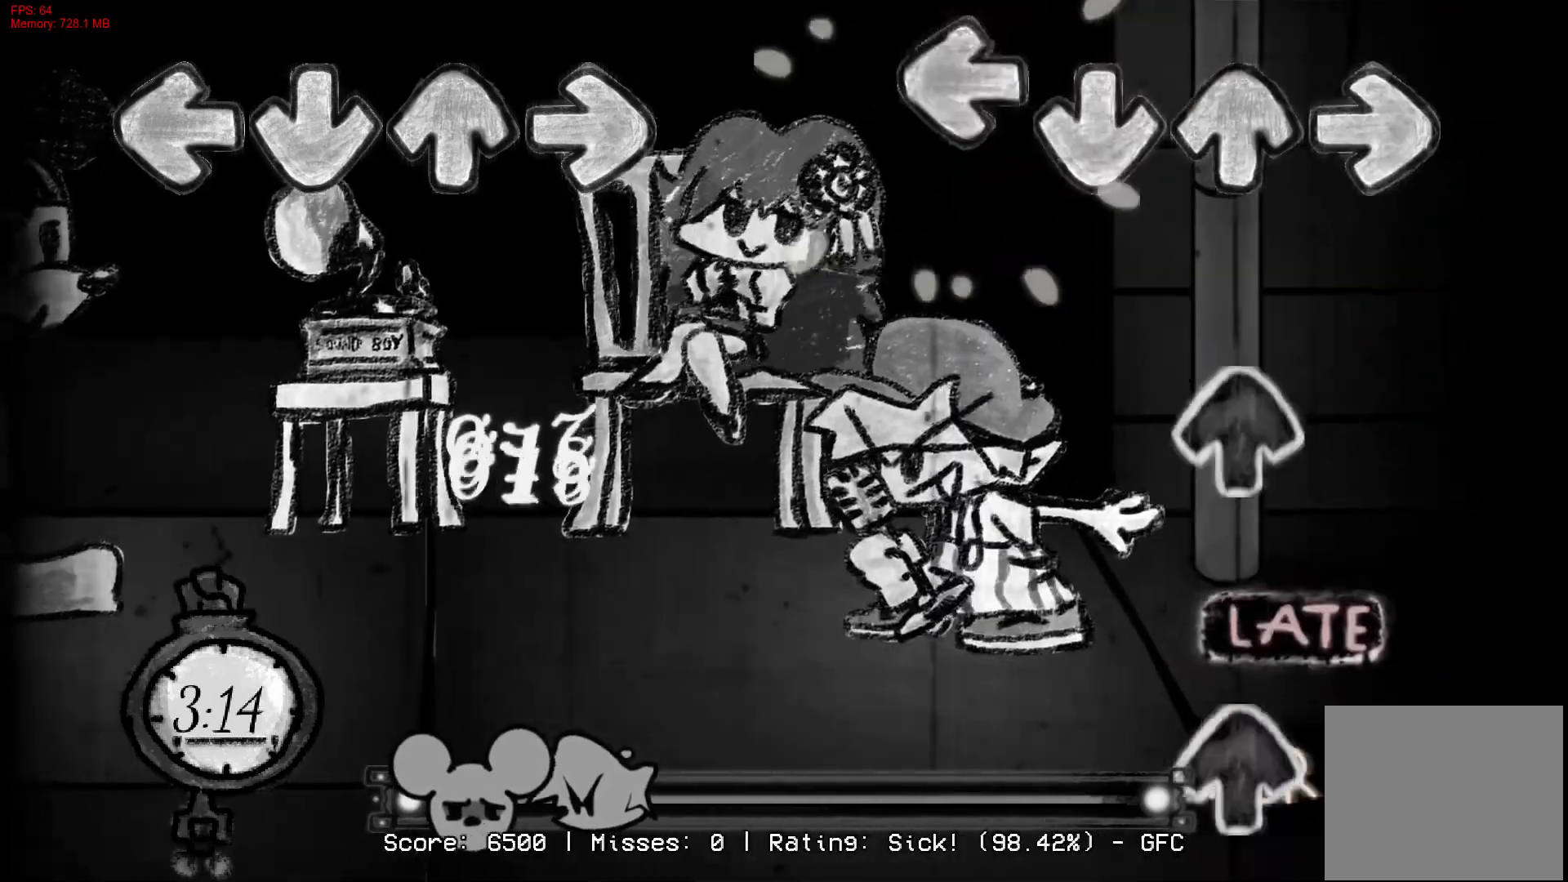
{"buttons": [], "right_stick": "center", "events": [[200, "DPAD_UP", "down"], [267, "DPAD_UP", "up"], [383, "DPAD_UP", "down"], [467, "DPAD_UP", "up"]]}
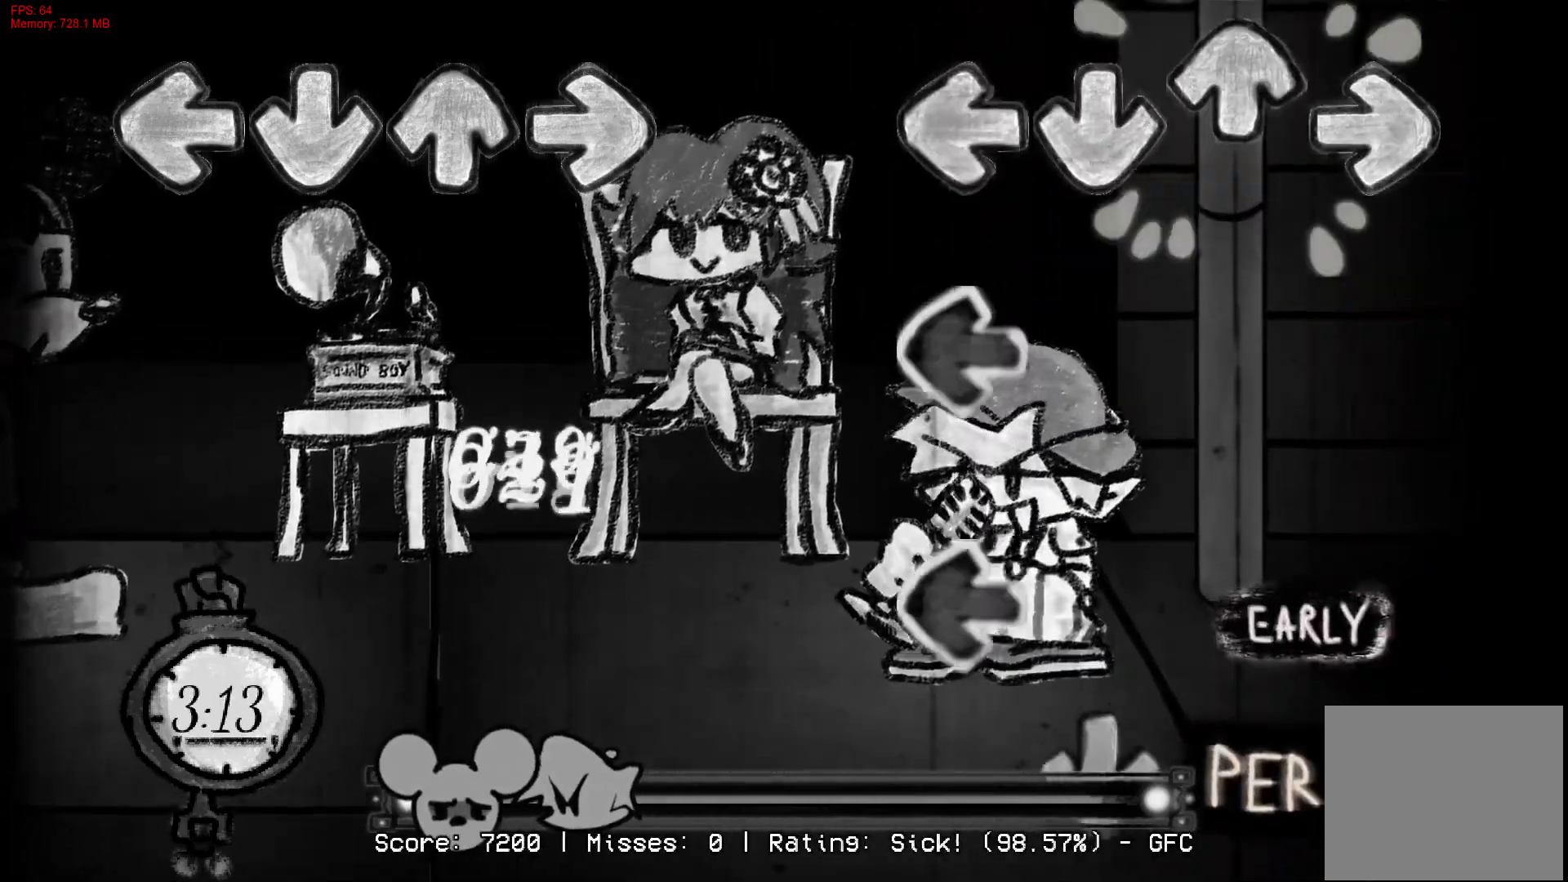
{"buttons": ["CROSS"], "right_stick": "center", "events": [[150, "L1", "down"], [233, "L1", "up"], [333, "L1", "down"], [450, "L1", "up"], [467, "CROSS", "down"]]}
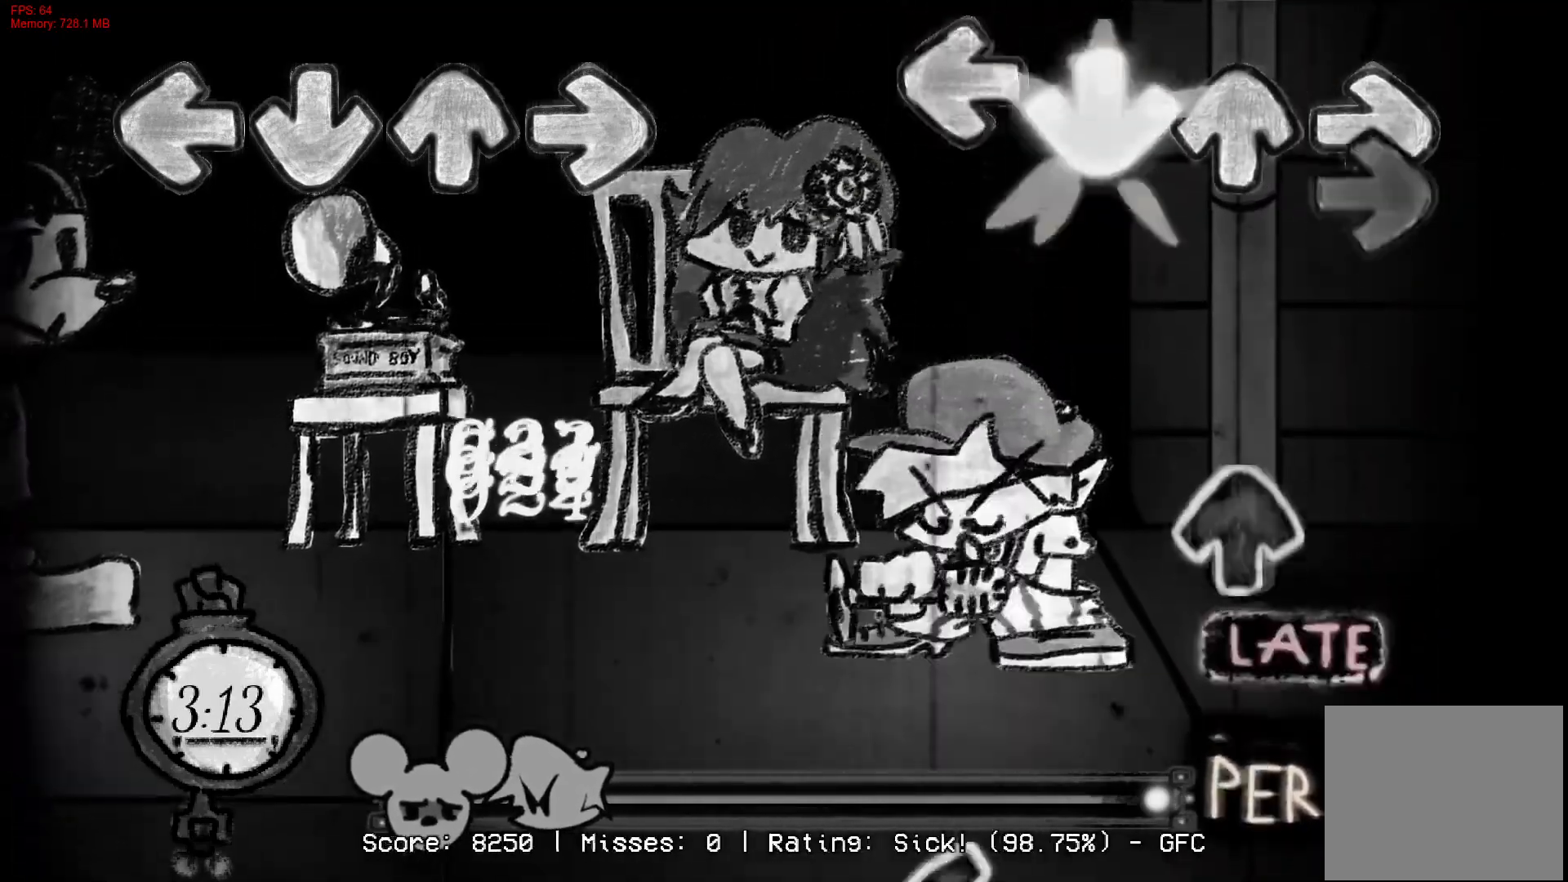
{"buttons": [], "right_stick": "center", "events": [[50, "R1", "down"], [117, "CROSS", "up"], [183, "R1", "up"], [333, "DPAD_UP", "down"], [417, "DPAD_UP", "up"]]}
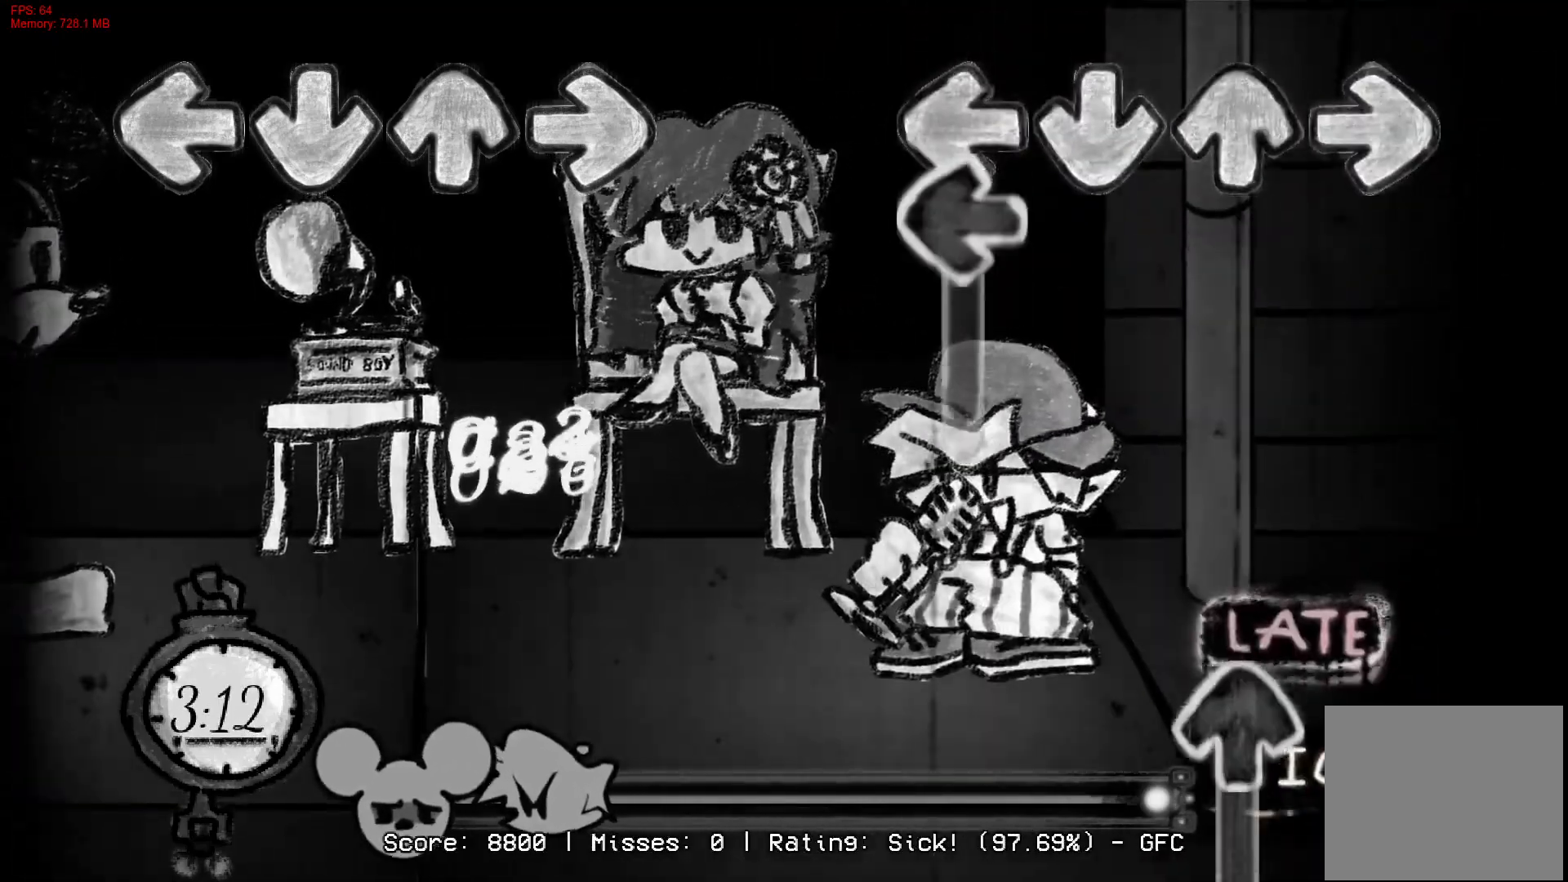
{"buttons": ["DPAD_UP"], "right_stick": "center", "events": [[33, "L1", "down"], [400, "DPAD_UP", "down"], [417, "L1", "up"]]}